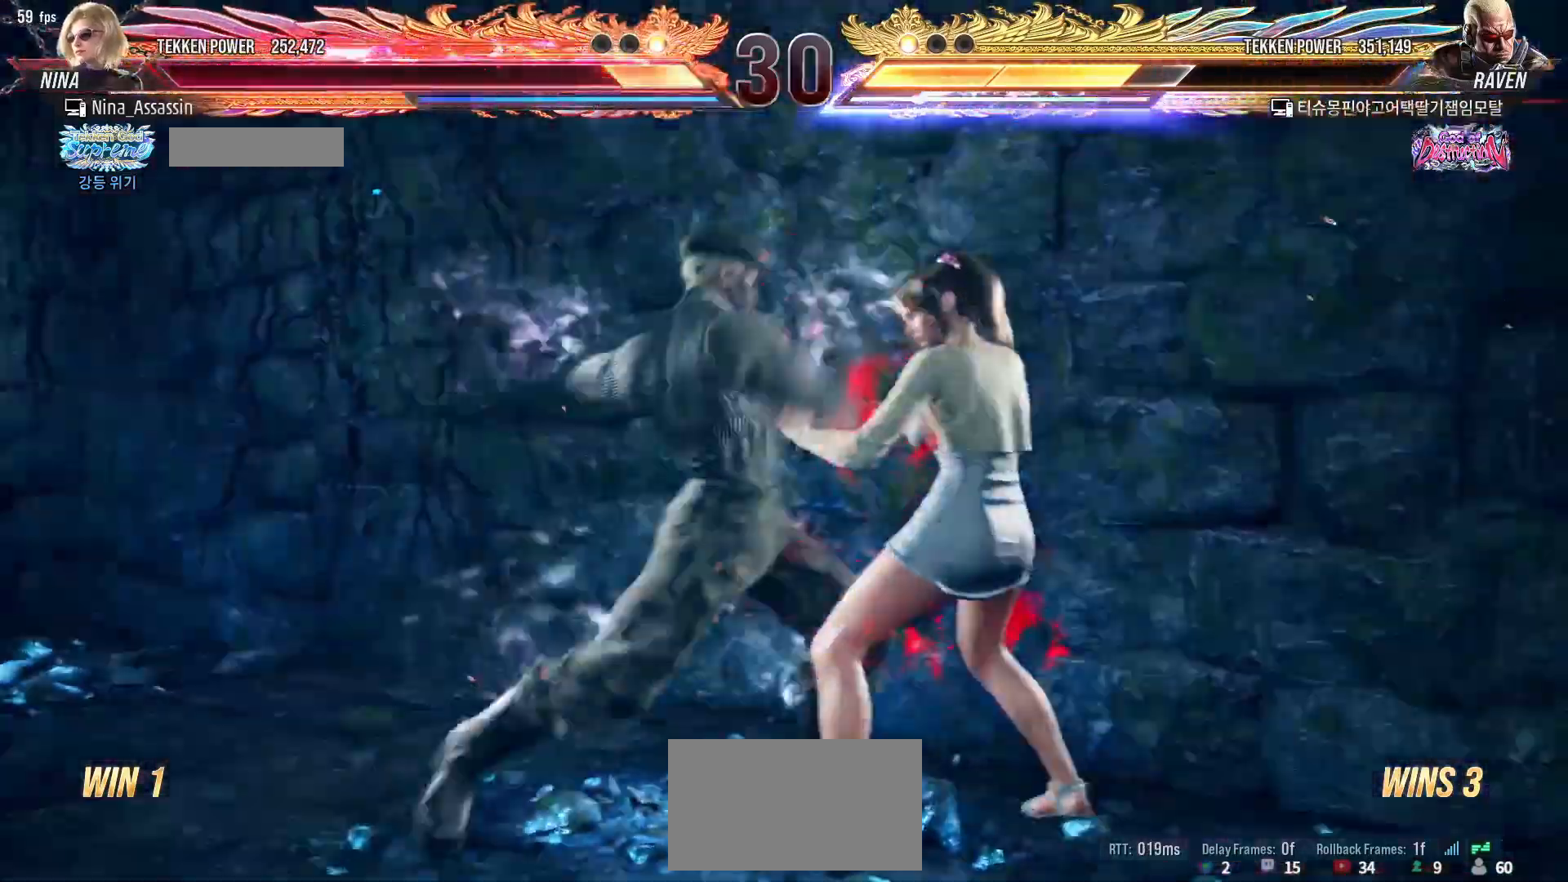
Gameplay with a controller (arcade stick); each line is a JSON object with the inputs held at the frame after it. "events" lists button and stick changes between this image and that frame as [ms after this image, input, new state], when the widget could be followed in between. Not read: L3 R3.
{"buttons": [], "left_stick": "right", "events": []}
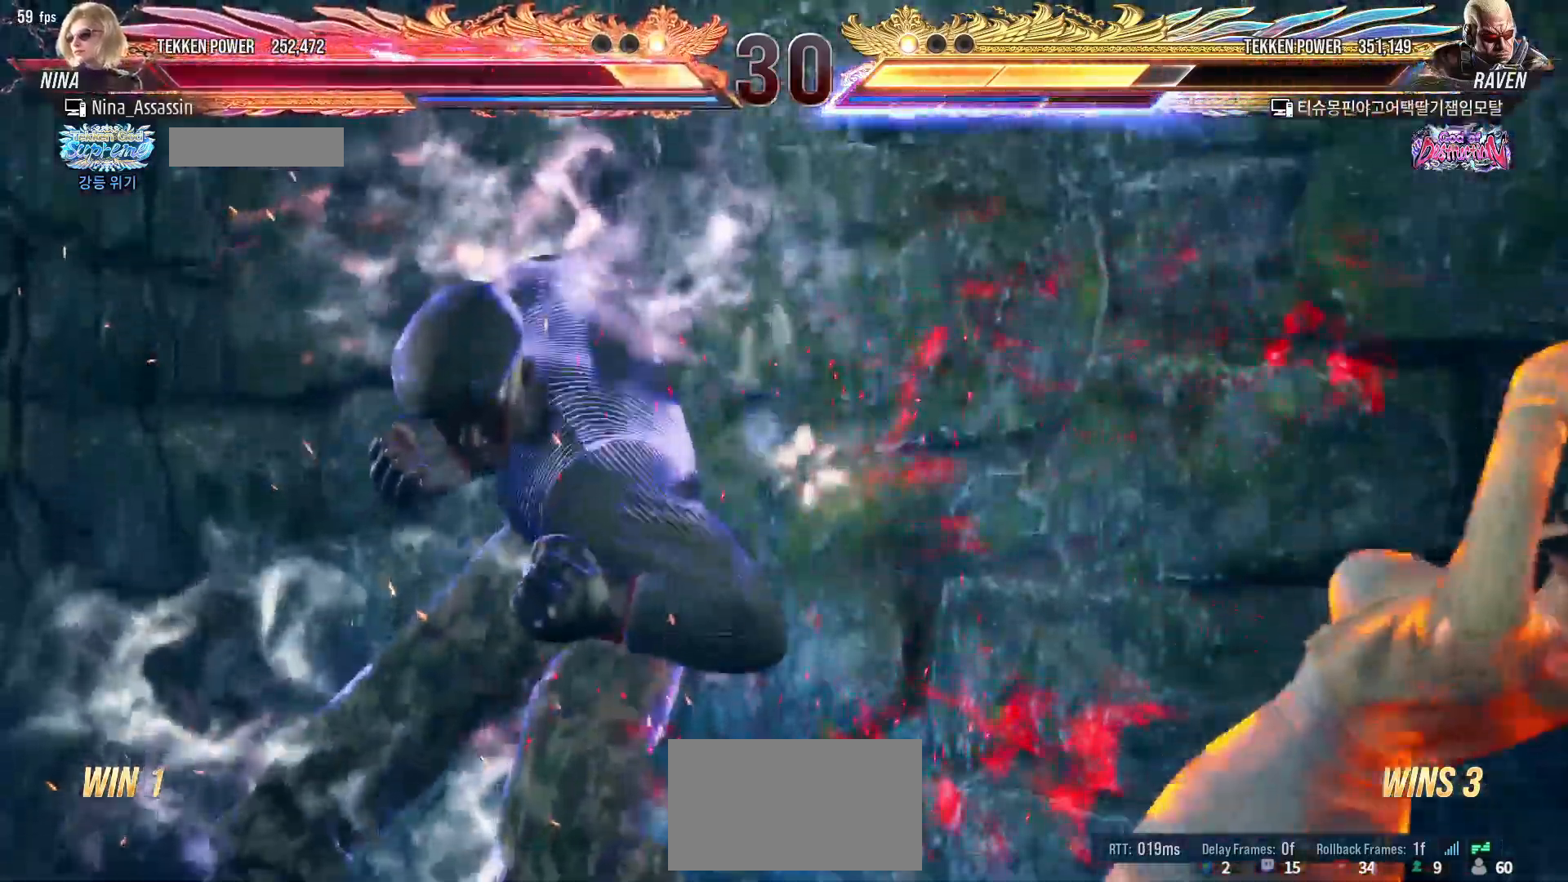
{"buttons": [], "left_stick": "right", "events": [[233, "left_stick", "center"], [350, "left_stick", "right"], [433, "left_stick", "center"], [500, "left_stick", "right"]]}
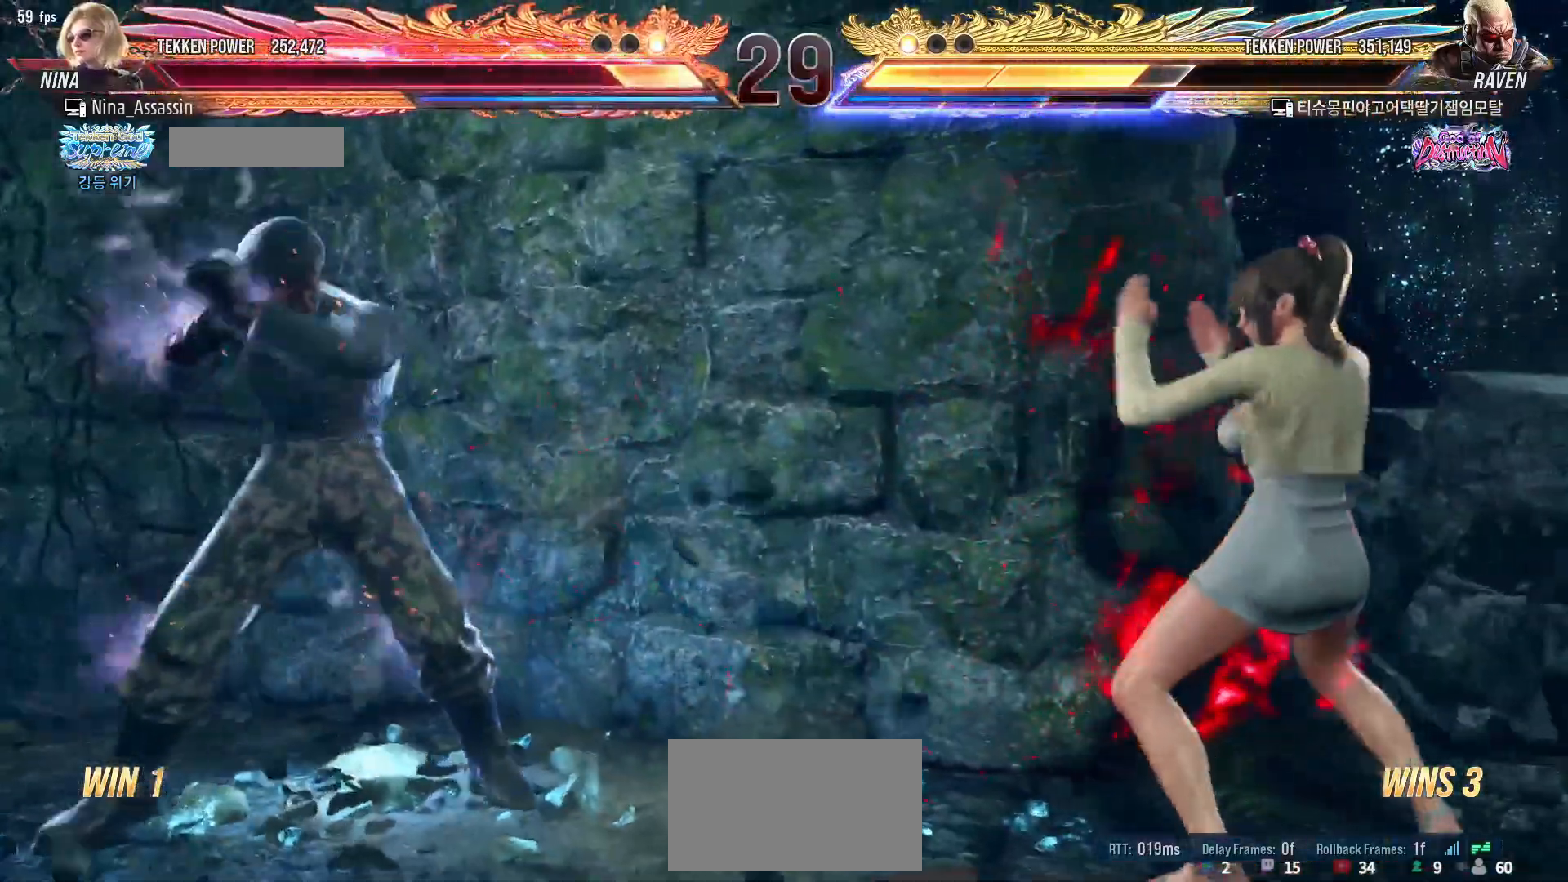
{"buttons": [], "left_stick": "down", "events": [[67, "left_stick", "center"], [133, "left_stick", "right"], [250, "left_stick", "down"], [350, "left_stick", "center"], [400, "left_stick", "down"]]}
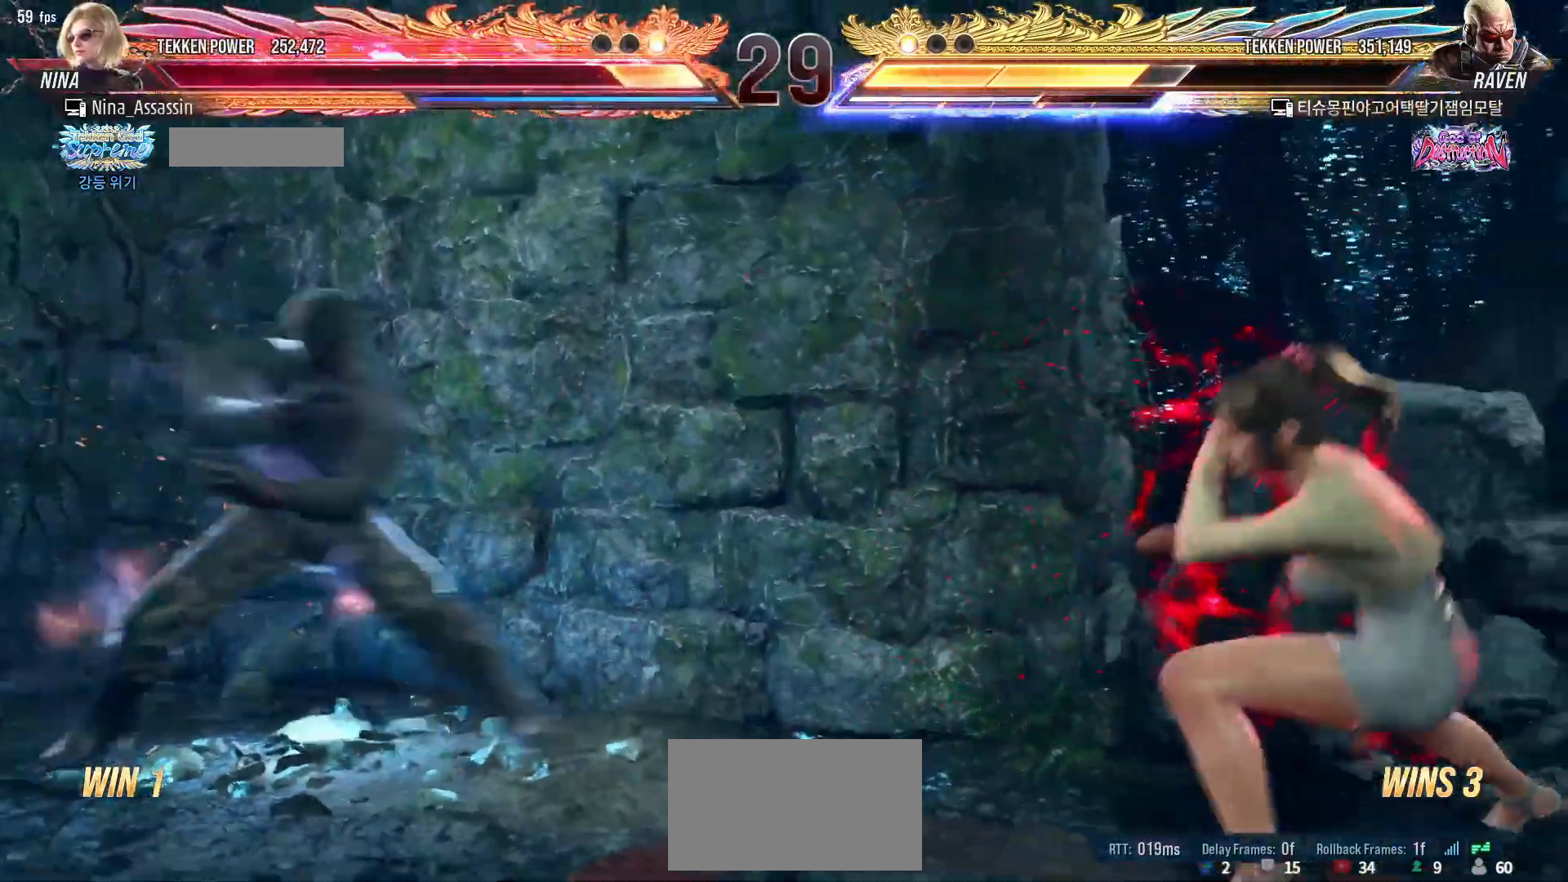
{"buttons": [], "left_stick": "left", "events": [[150, "left_stick", "center"], [367, "left_stick", "left"], [383, "SQUARE", "down"], [400, "TRIANGLE", "down"], [417, "TRIANGLE", "up"], [450, "SQUARE", "up"]]}
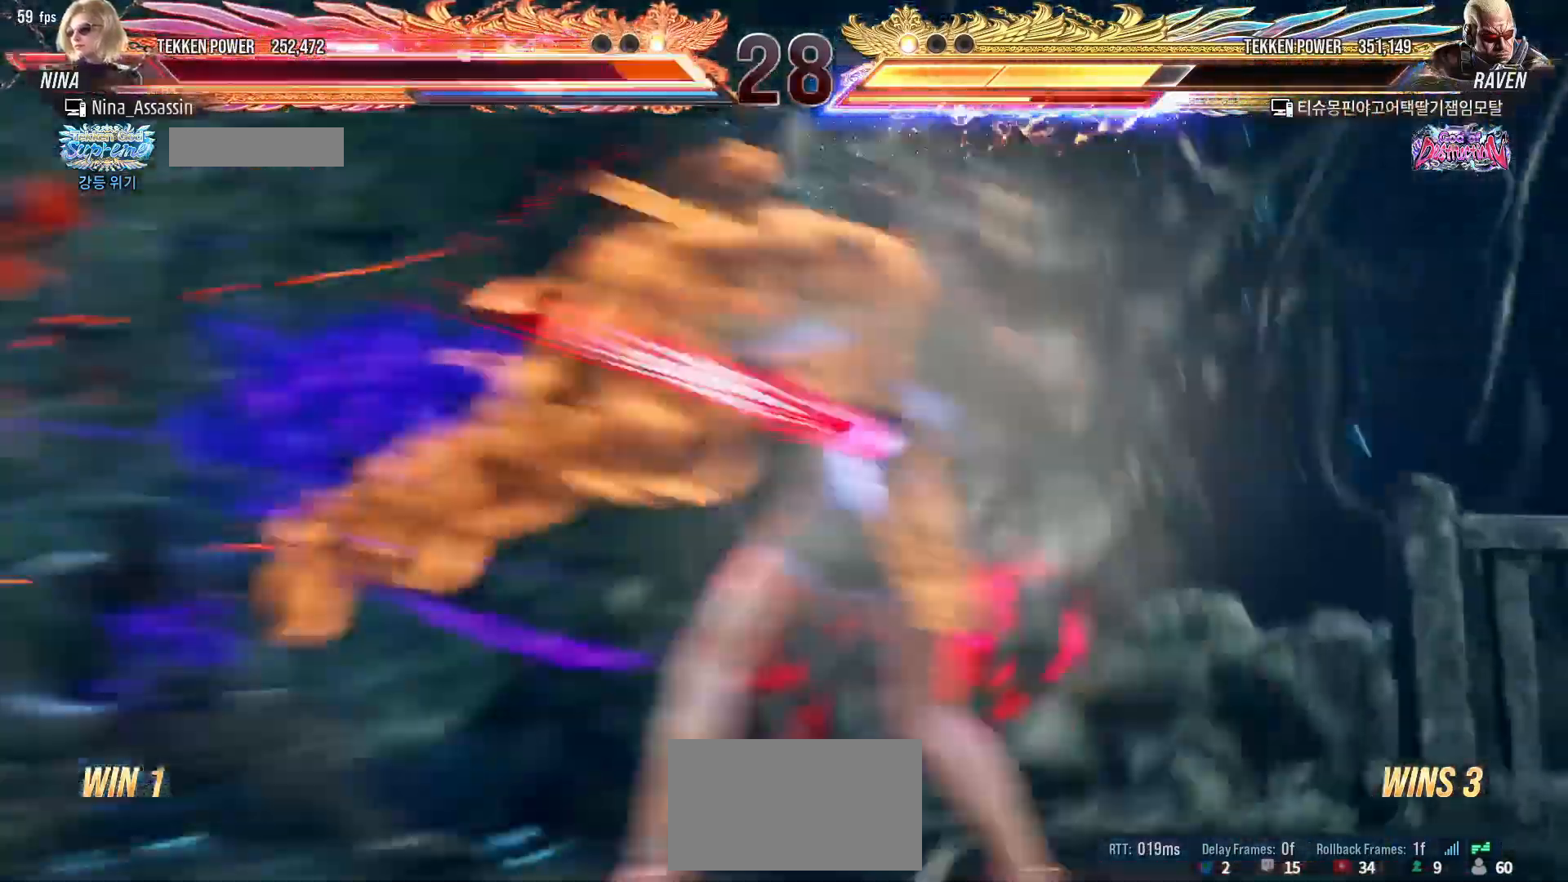
{"buttons": [], "left_stick": "right", "events": [[33, "left_stick", "center"], [83, "left_stick", "right"]]}
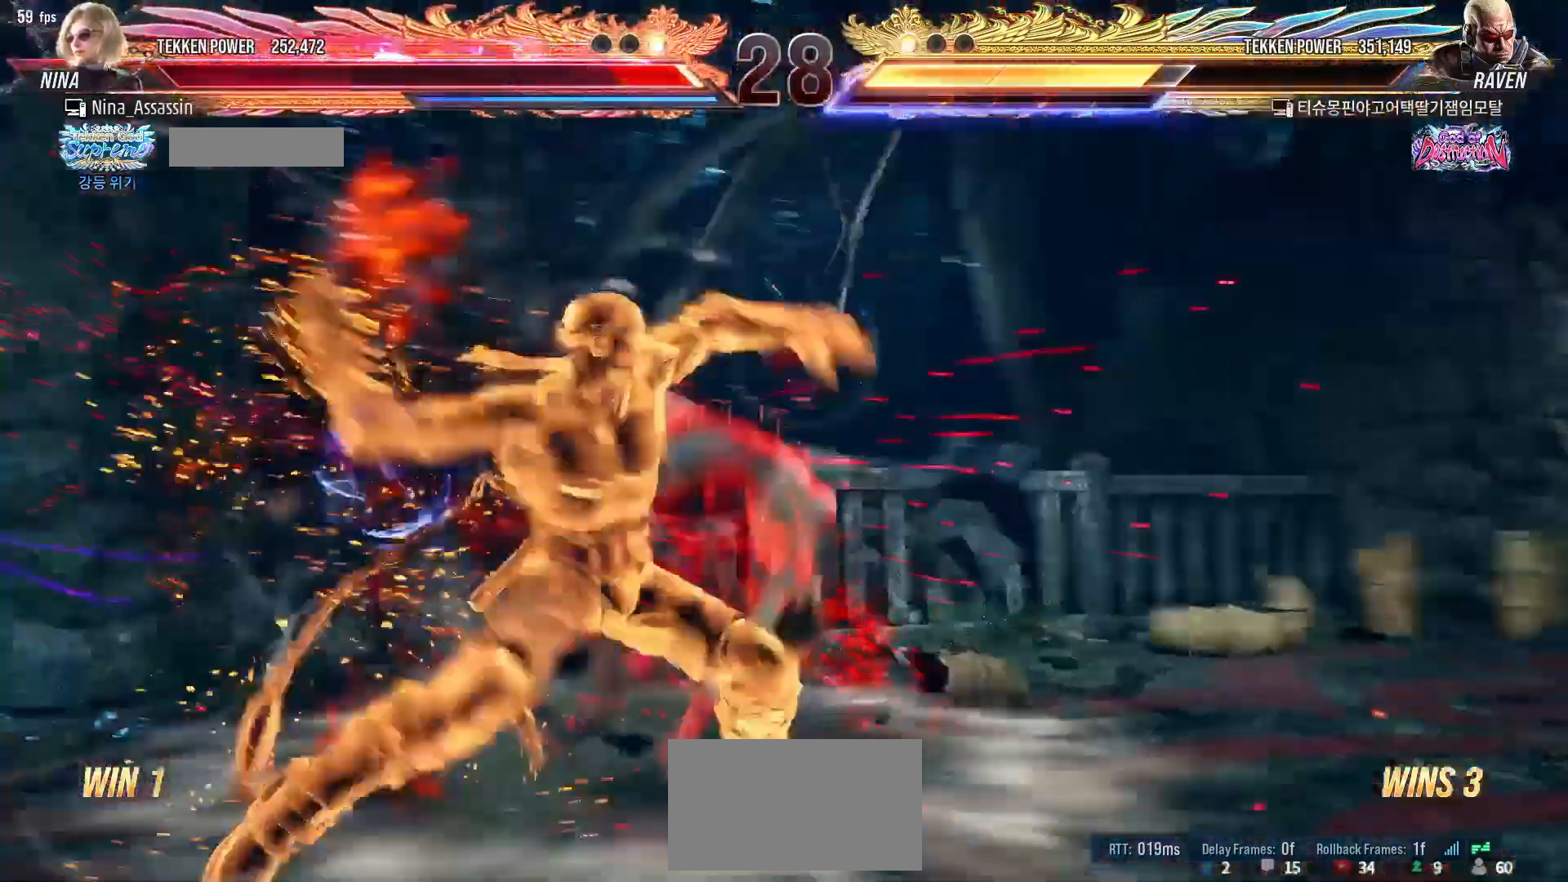
{"buttons": [], "left_stick": "center", "events": [[317, "left_stick", "center"]]}
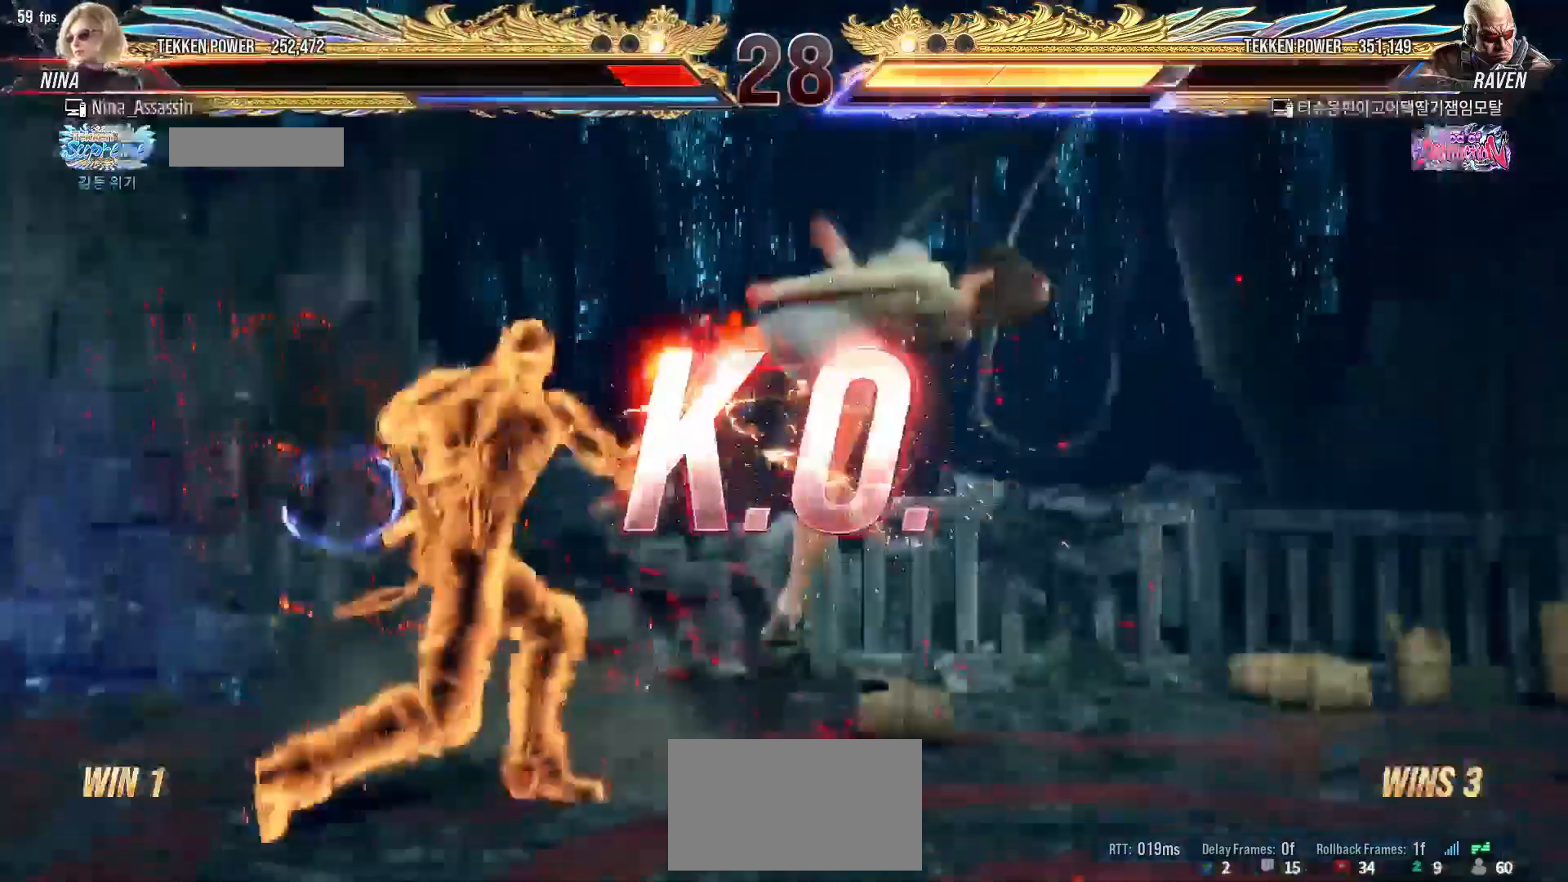
{"buttons": [], "left_stick": "center", "events": [[267, "START", "down"], [317, "START", "up"], [400, "START", "down"], [483, "START", "up"]]}
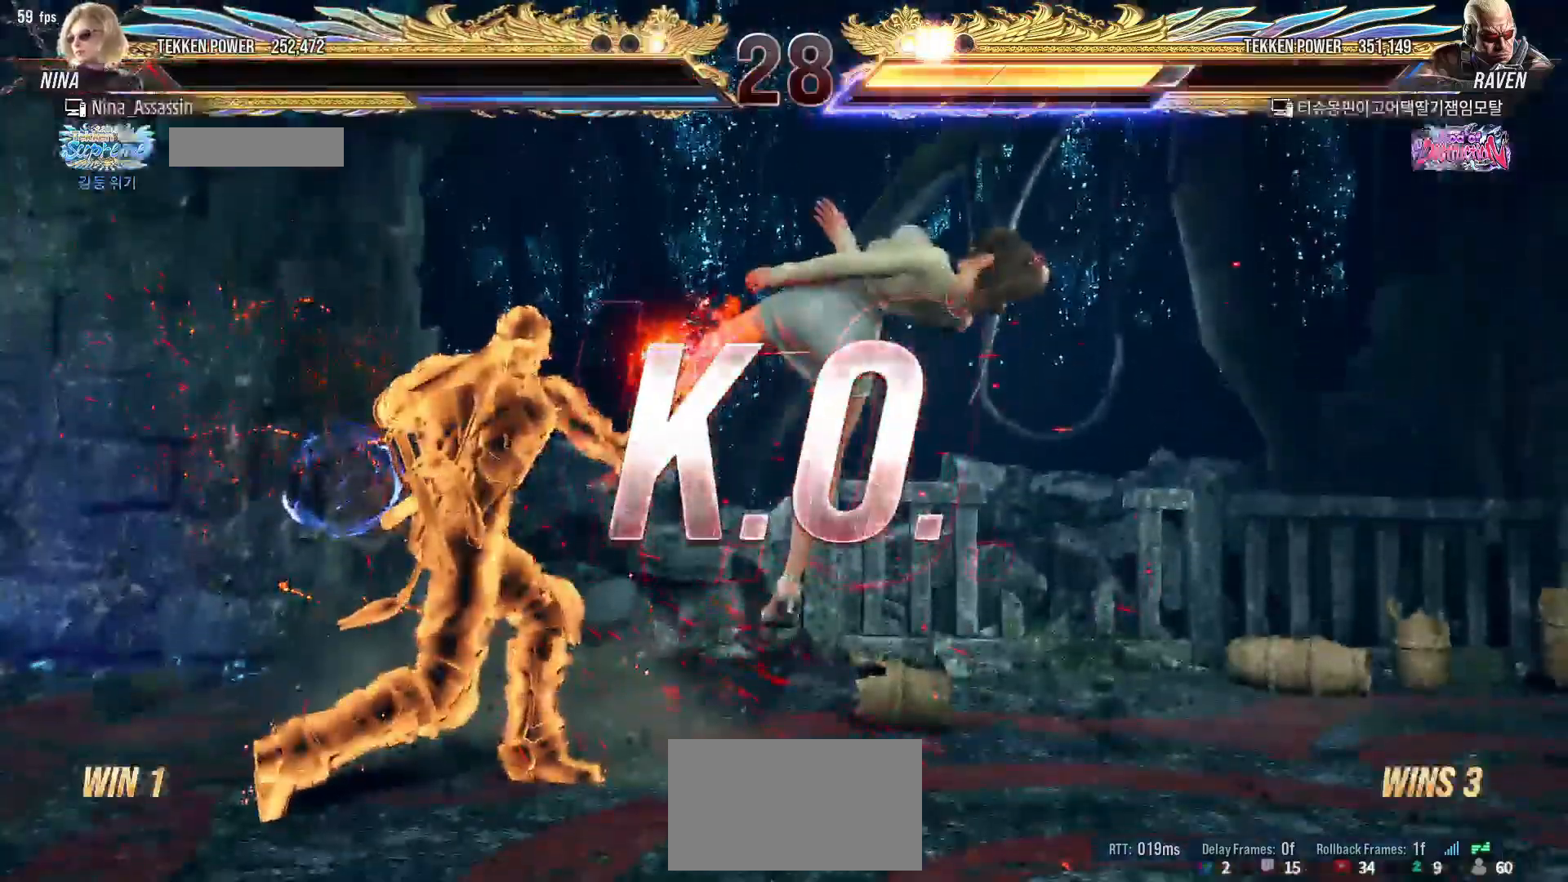
{"buttons": ["START"], "left_stick": "center", "events": [[33, "START", "down"], [133, "START", "up"], [183, "START", "down"], [283, "START", "up"], [333, "START", "down"], [433, "START", "up"], [500, "START", "down"]]}
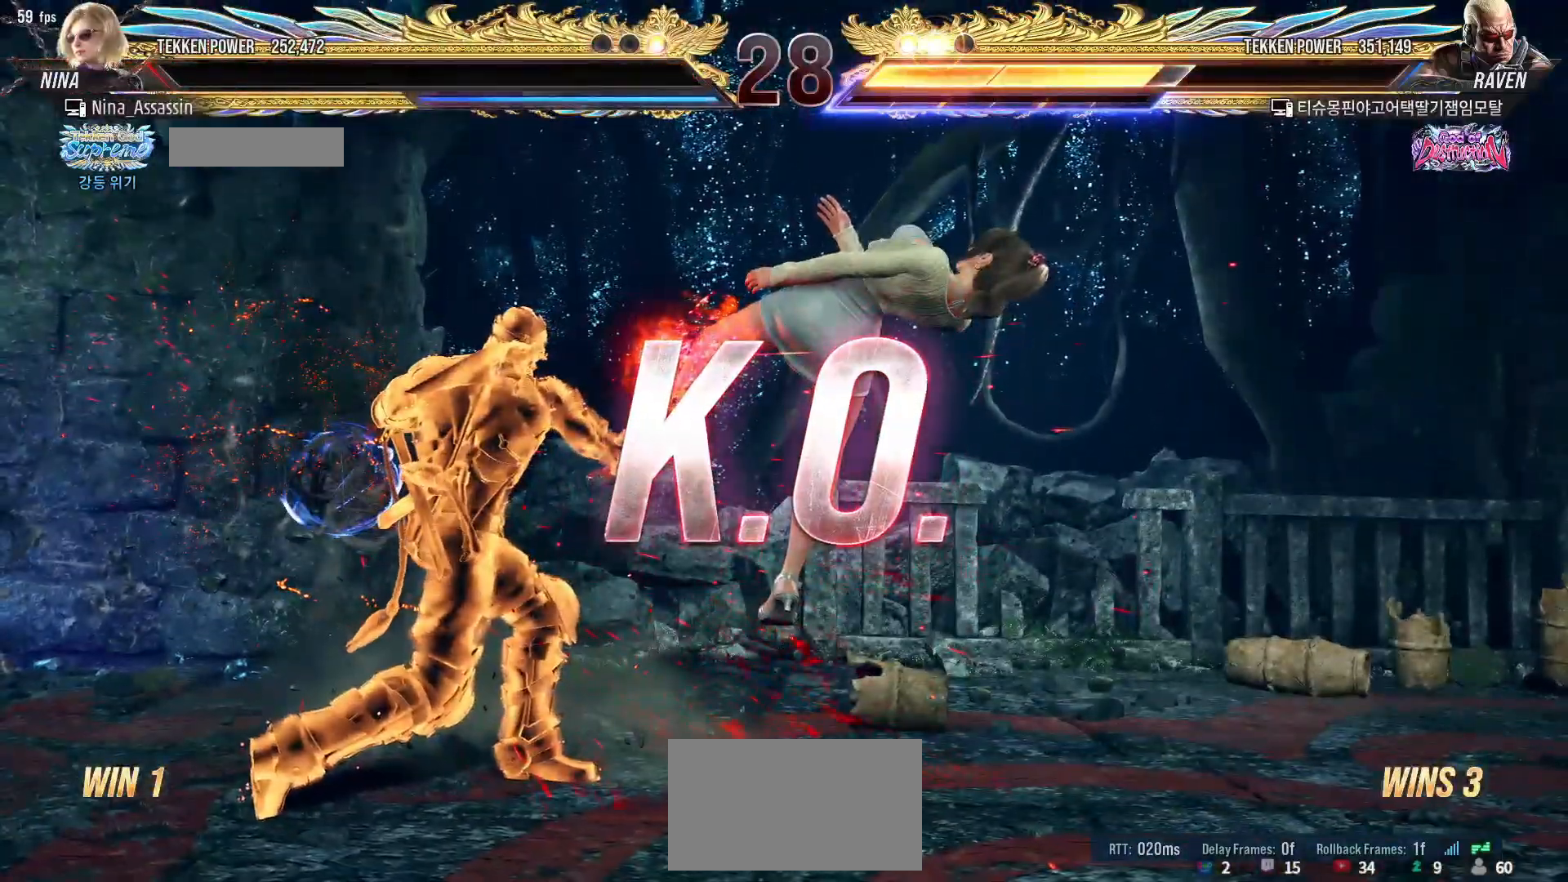
{"buttons": ["START"], "left_stick": "center", "events": [[83, "START", "up"], [150, "START", "down"], [233, "START", "up"], [317, "START", "down"], [400, "START", "up"], [467, "START", "down"]]}
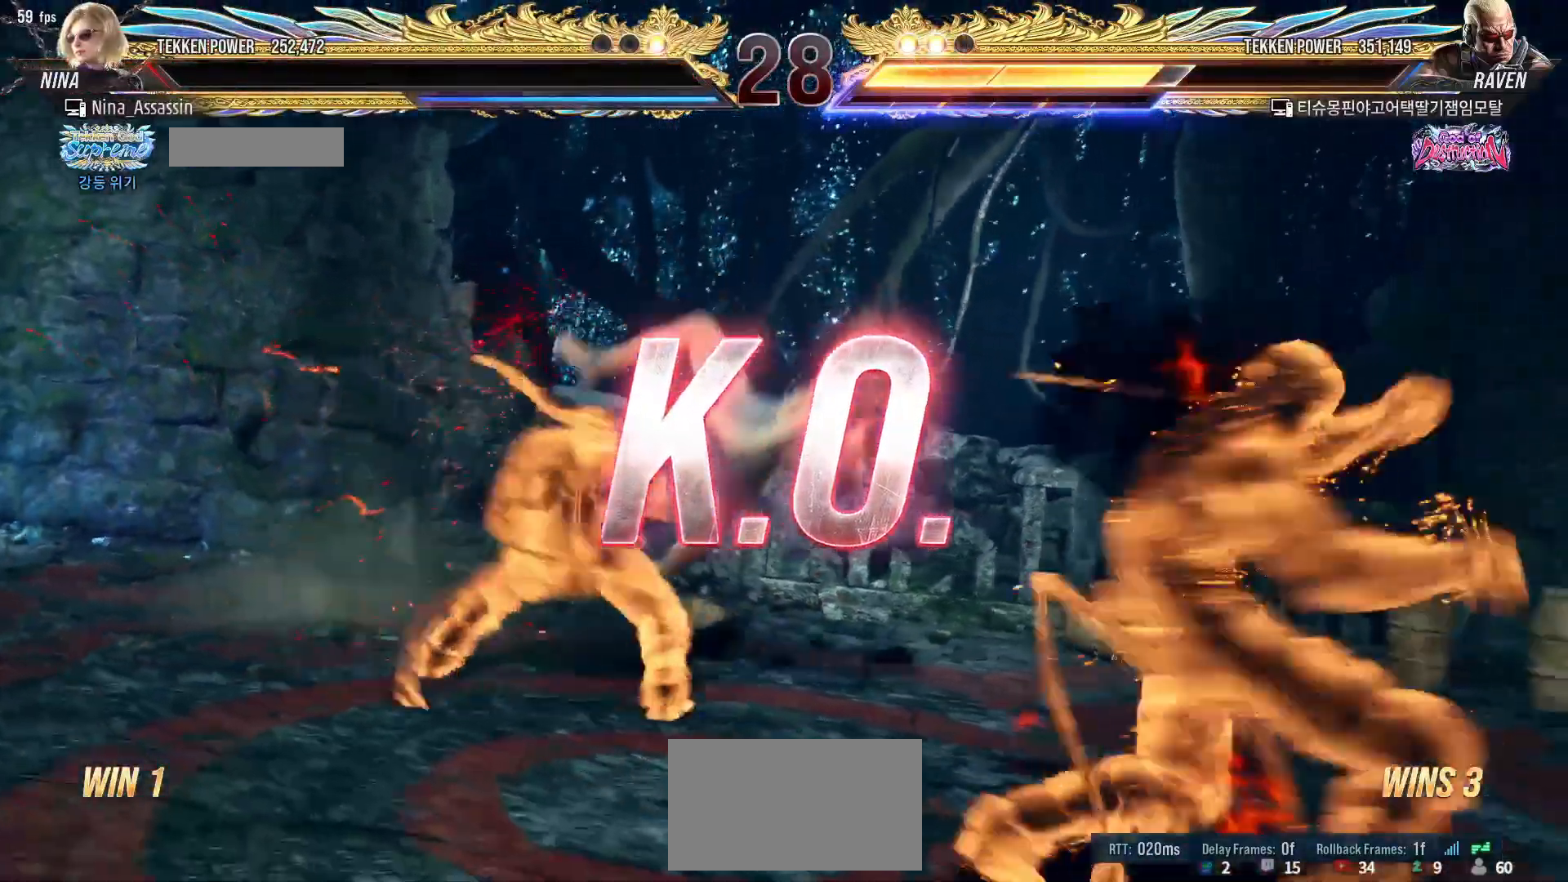
{"buttons": ["START"], "left_stick": "center", "events": [[50, "START", "up"], [133, "START", "down"], [200, "START", "up"], [283, "START", "down"], [350, "START", "up"], [450, "START", "down"]]}
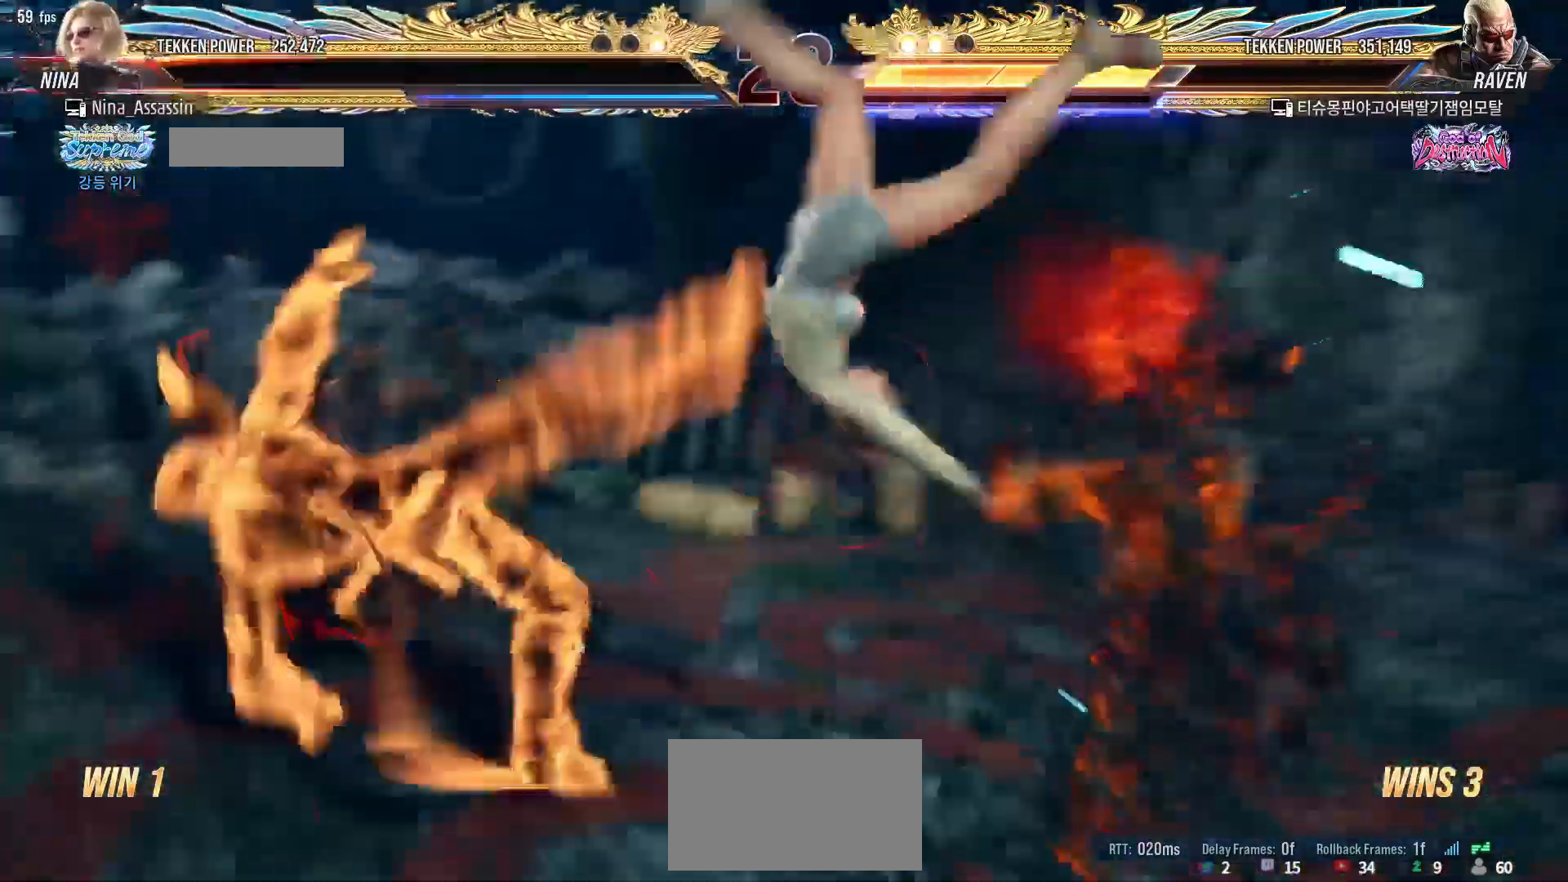
{"buttons": [], "left_stick": "center"}
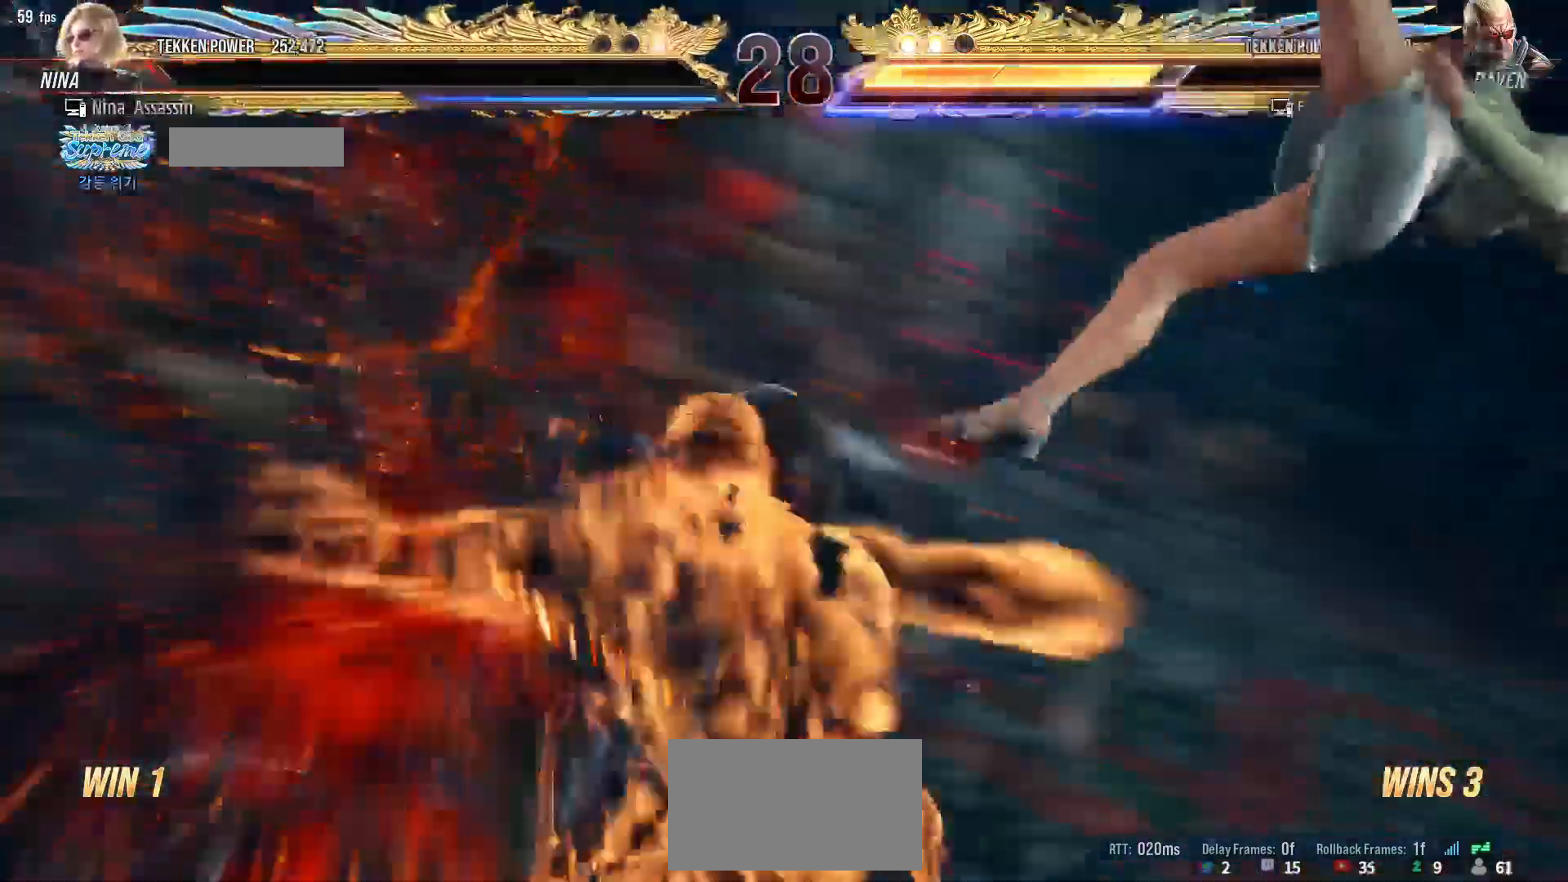
{"buttons": ["START"], "left_stick": "center", "events": [[100, "START", "down"], [200, "START", "up"], [250, "START", "down"], [350, "START", "up"], [433, "START", "down"]]}
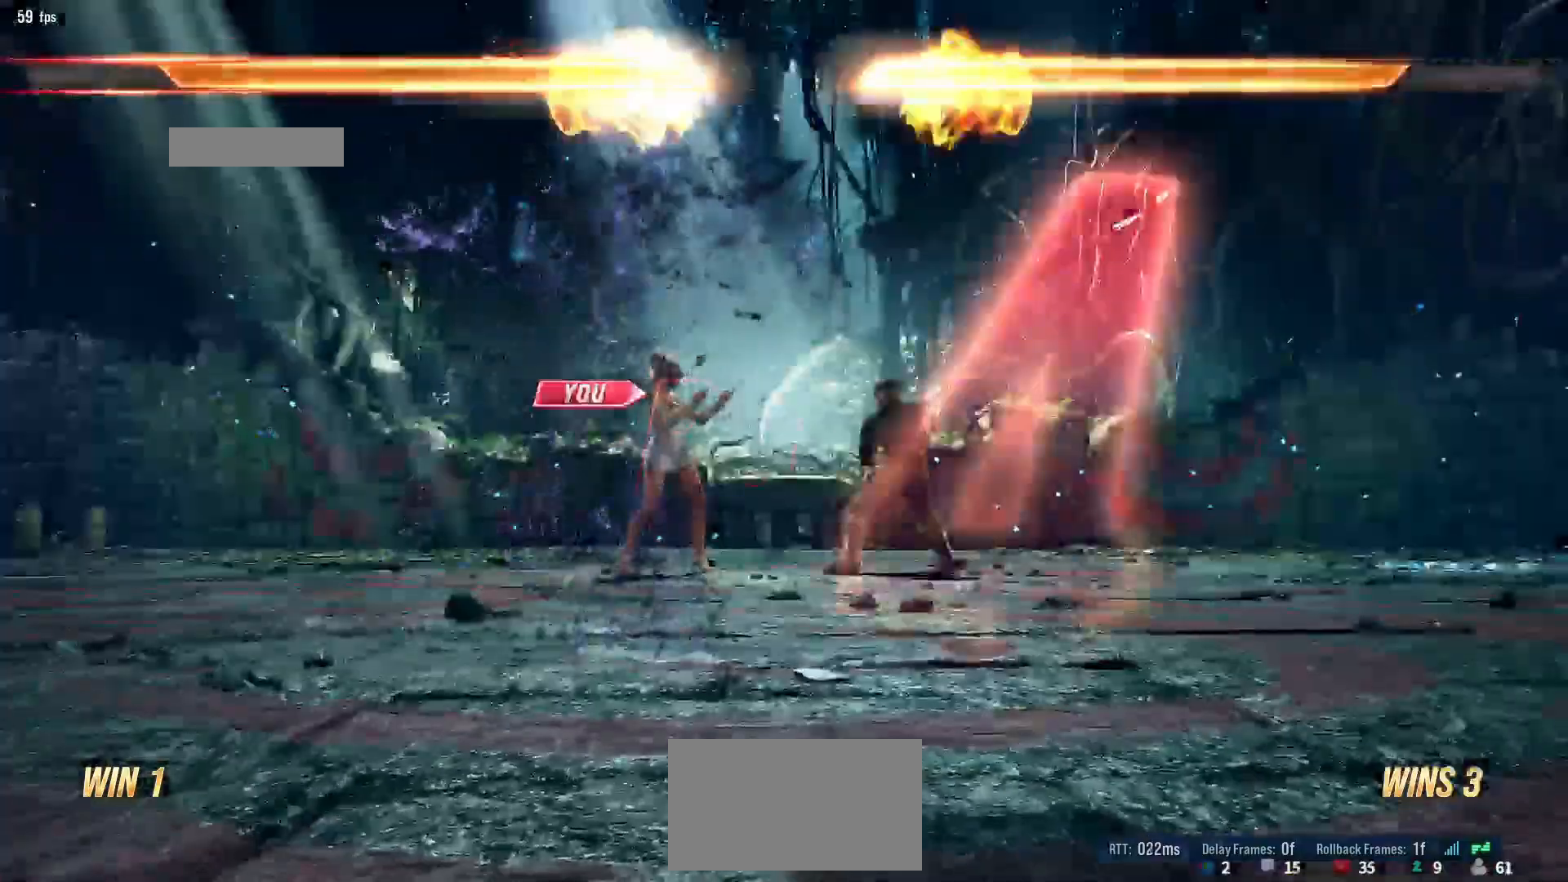
{"buttons": [], "left_stick": "center", "events": [[17, "START", "up"], [100, "START", "down"], [183, "START", "up"], [267, "START", "down"], [333, "START", "up"], [417, "START", "down"], [500, "START", "up"]]}
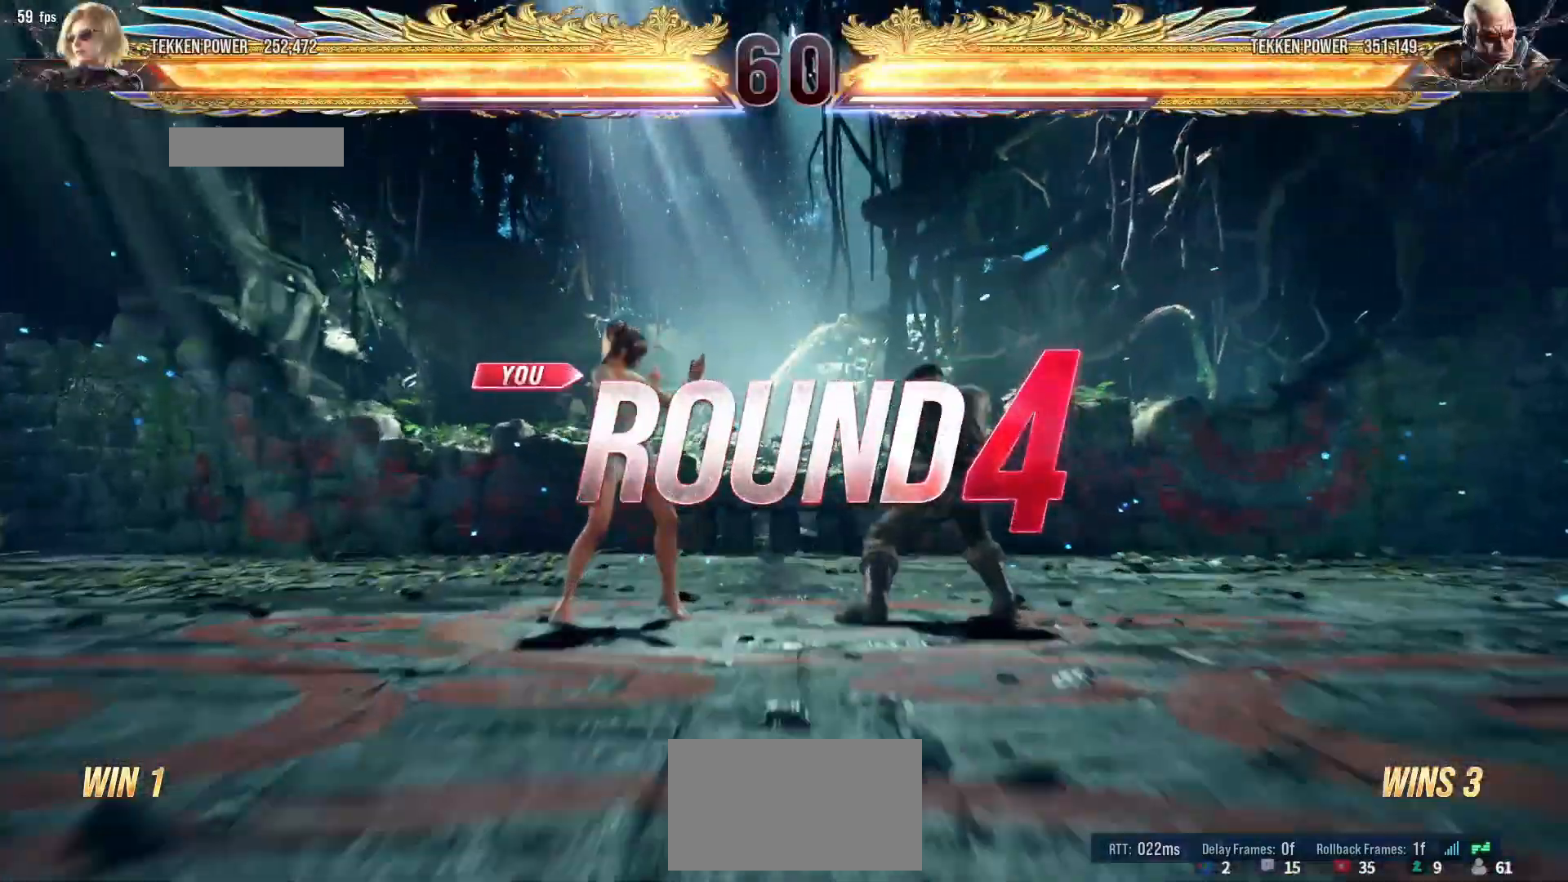
{"buttons": [], "left_stick": "center", "events": [[83, "START", "down"], [167, "START", "up"], [233, "START", "down"], [317, "START", "up"], [400, "START", "down"], [467, "START", "up"]]}
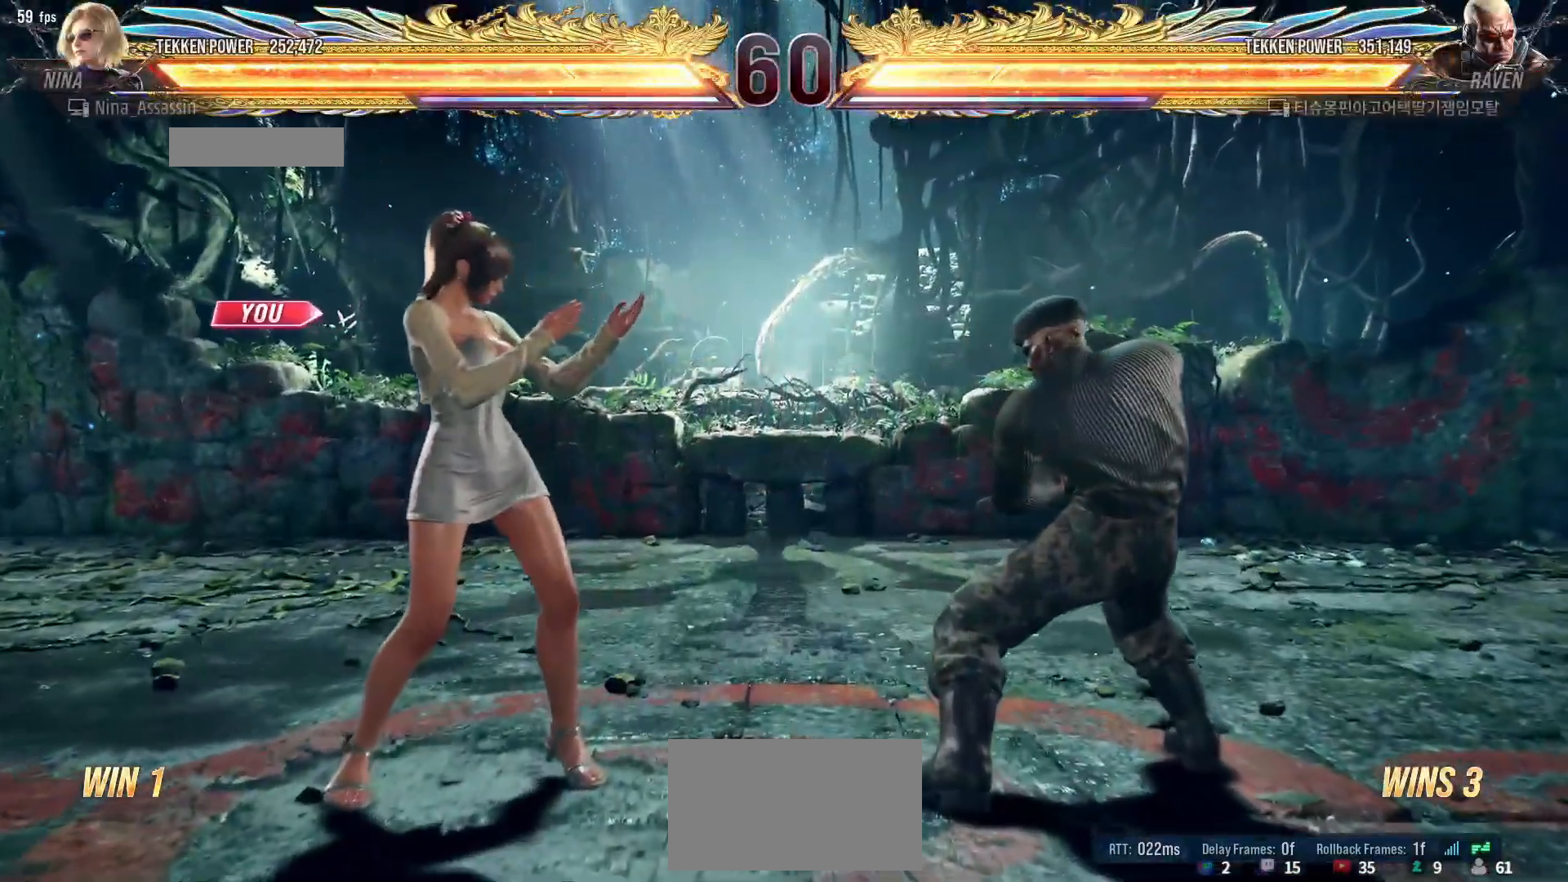
{"buttons": [], "left_stick": "center", "events": [[50, "START", "down"], [133, "START", "up"], [217, "START", "down"], [283, "START", "up"], [367, "START", "down"], [450, "START", "up"]]}
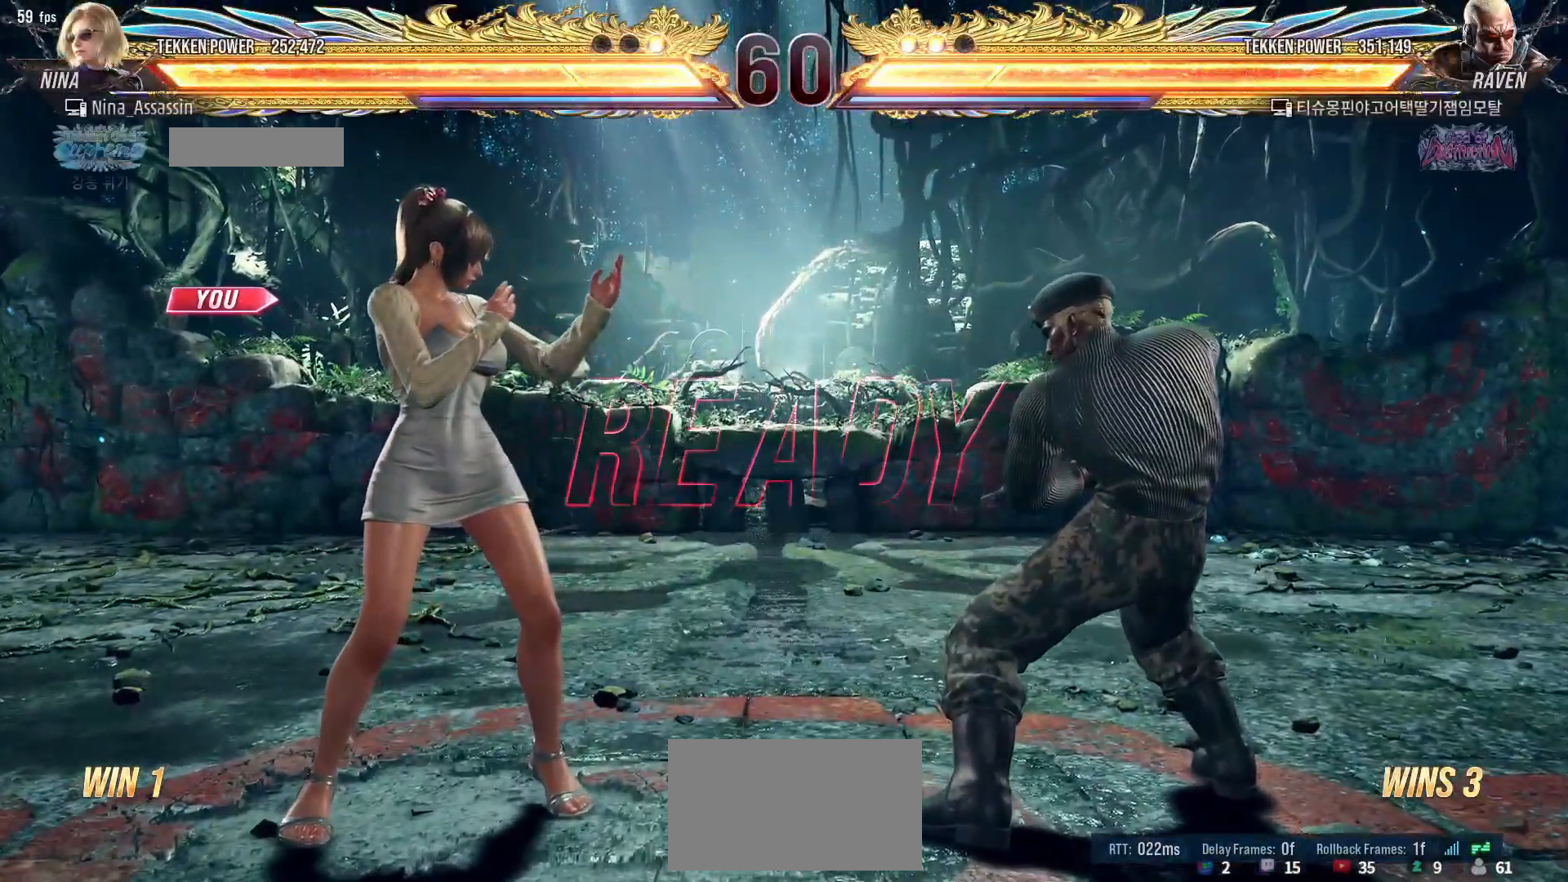
{"buttons": [], "left_stick": "center", "events": [[17, "START", "down"], [100, "START", "up"], [183, "START", "down"], [250, "START", "up"], [317, "START", "down"], [367, "START", "up"]]}
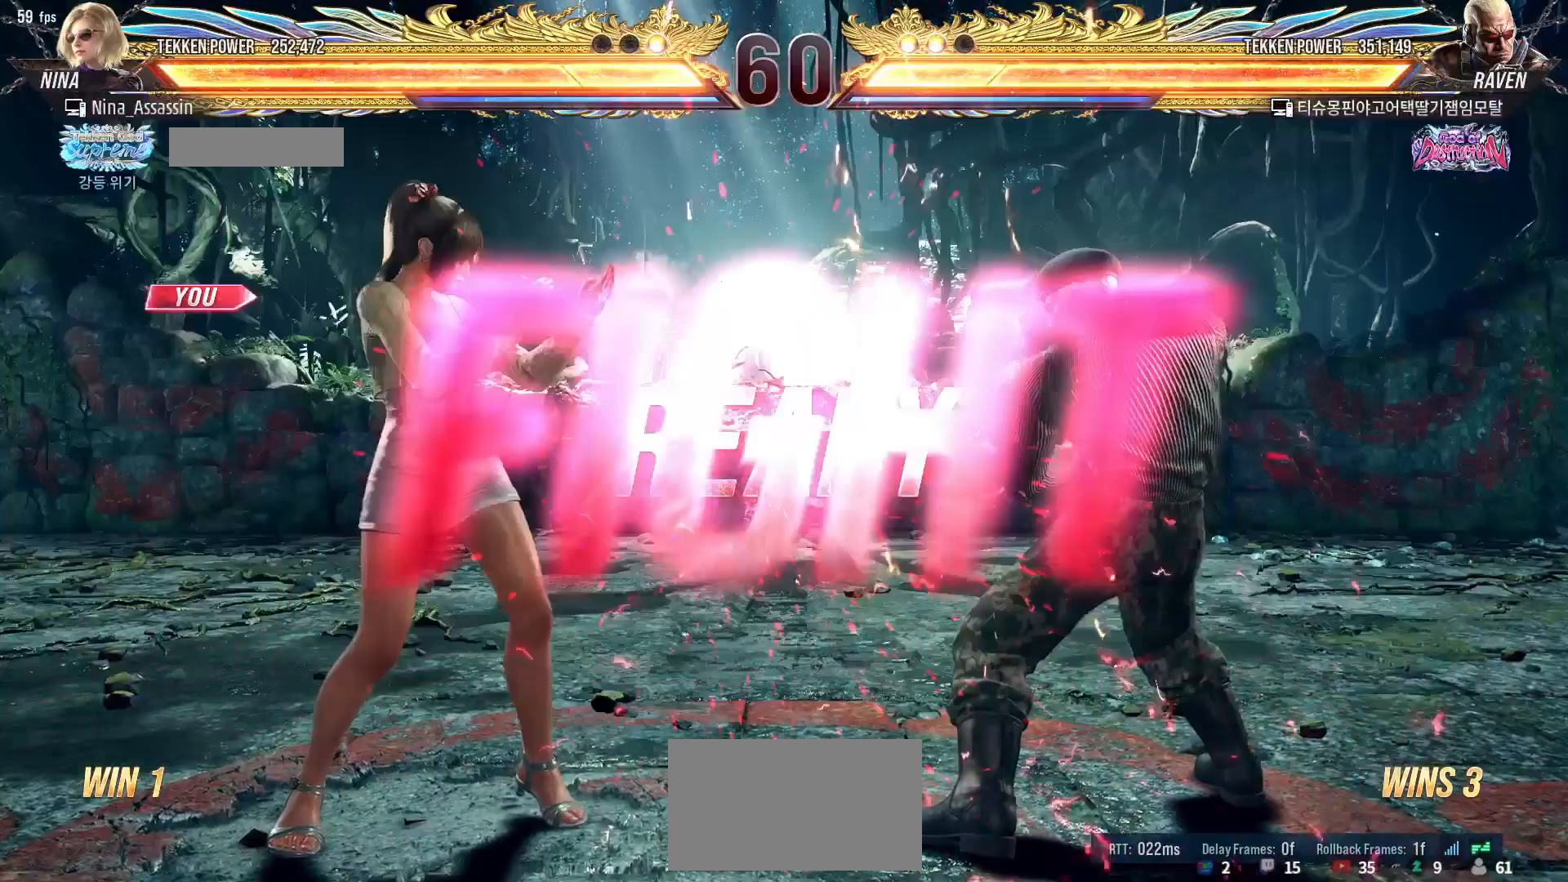
{"buttons": [], "left_stick": "center", "events": []}
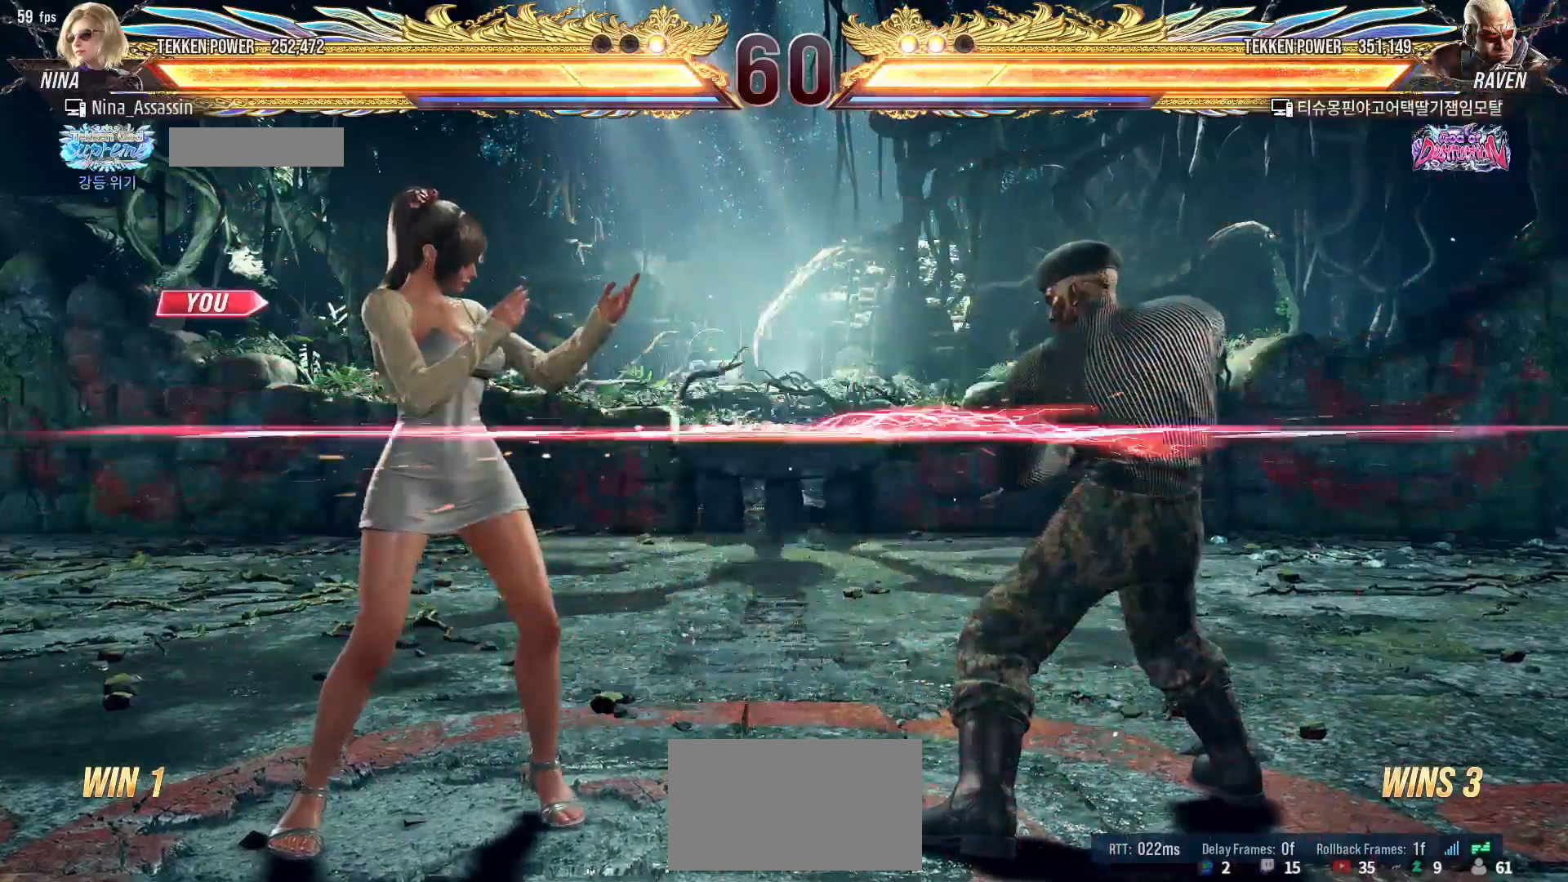
{"buttons": [], "left_stick": "center", "events": [[33, "left_stick", "up"], [100, "left_stick", "center"], [200, "left_stick", "up"], [300, "SQUARE", "down"], [300, "left_stick", "down-right"], [383, "SQUARE", "up"], [450, "left_stick", "center"]]}
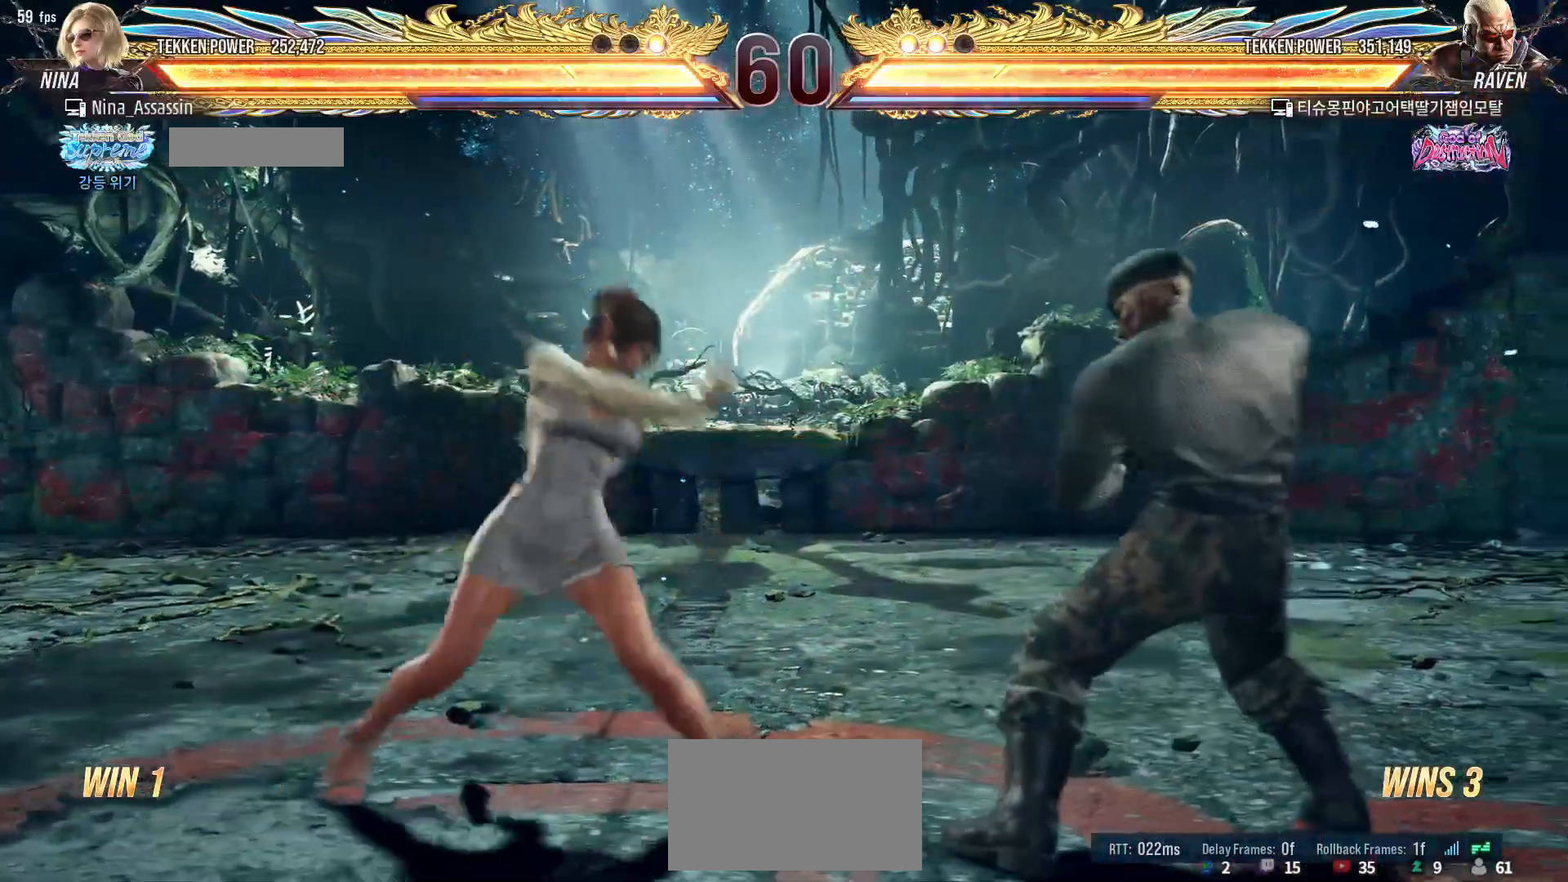
{"buttons": [], "left_stick": "left", "events": [[250, "left_stick", "down"], [317, "left_stick", "center"], [417, "left_stick", "down"], [500, "left_stick", "left"]]}
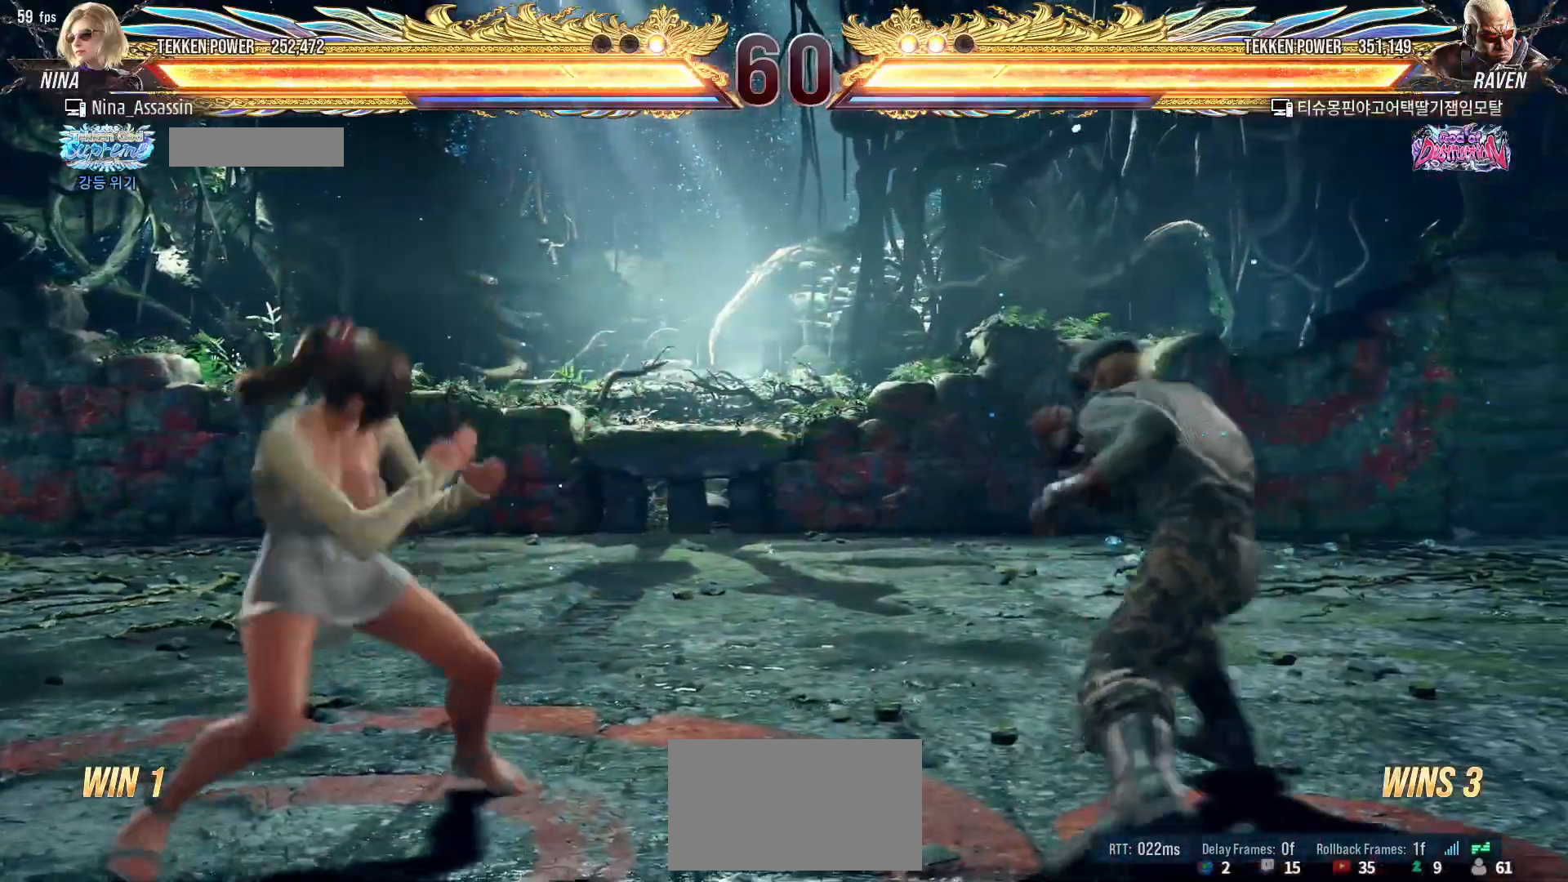
{"buttons": [], "left_stick": "down-left", "events": [[100, "left_stick", "center"], [200, "left_stick", "left"], [250, "left_stick", "center"], [367, "left_stick", "left"], [500, "left_stick", "down-left"]]}
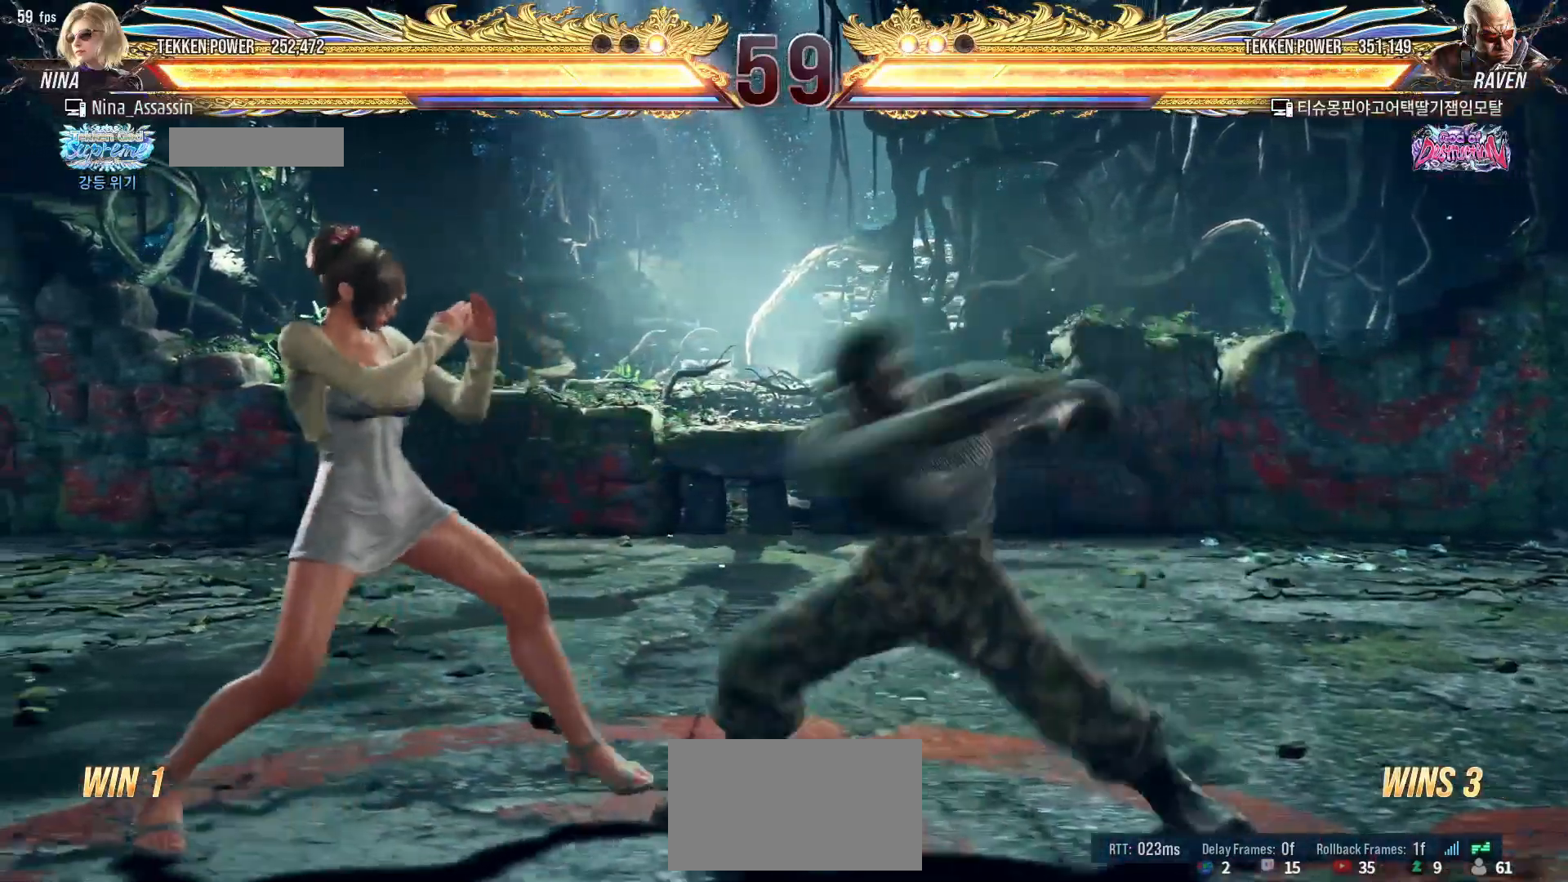
{"buttons": ["SQUARE", "TRIANGLE"], "left_stick": "center", "events": [[300, "left_stick", "center"], [333, "SQUARE", "down"], [383, "SQUARE", "up"], [483, "SQUARE", "down"], [483, "TRIANGLE", "down"]]}
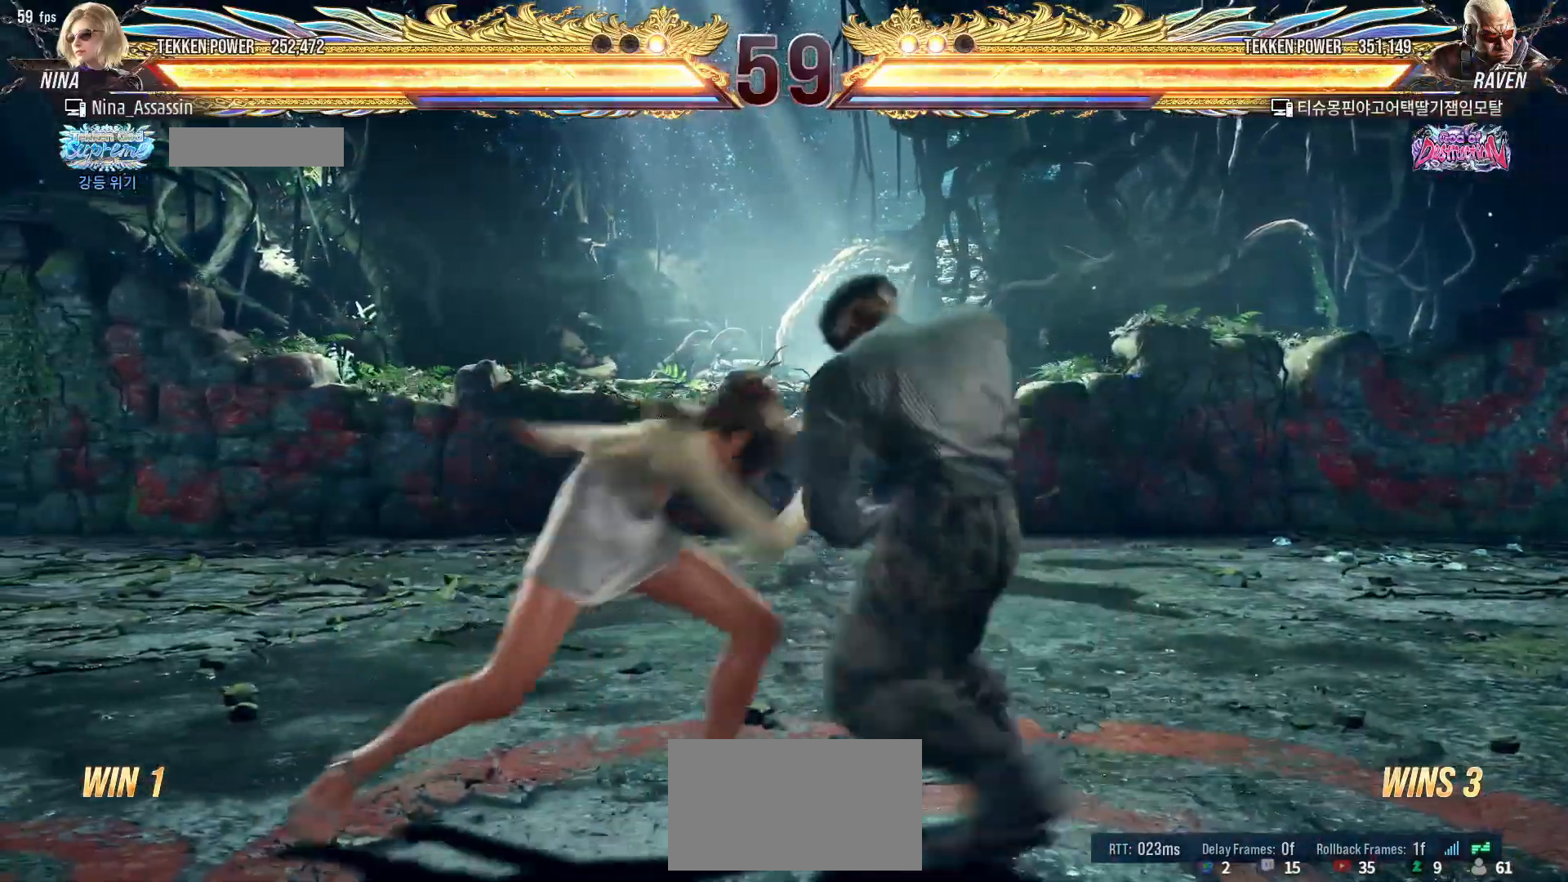
{"buttons": [], "left_stick": "left", "events": [[17, "TRIANGLE", "up"], [33, "SQUARE", "up"], [433, "left_stick", "left"]]}
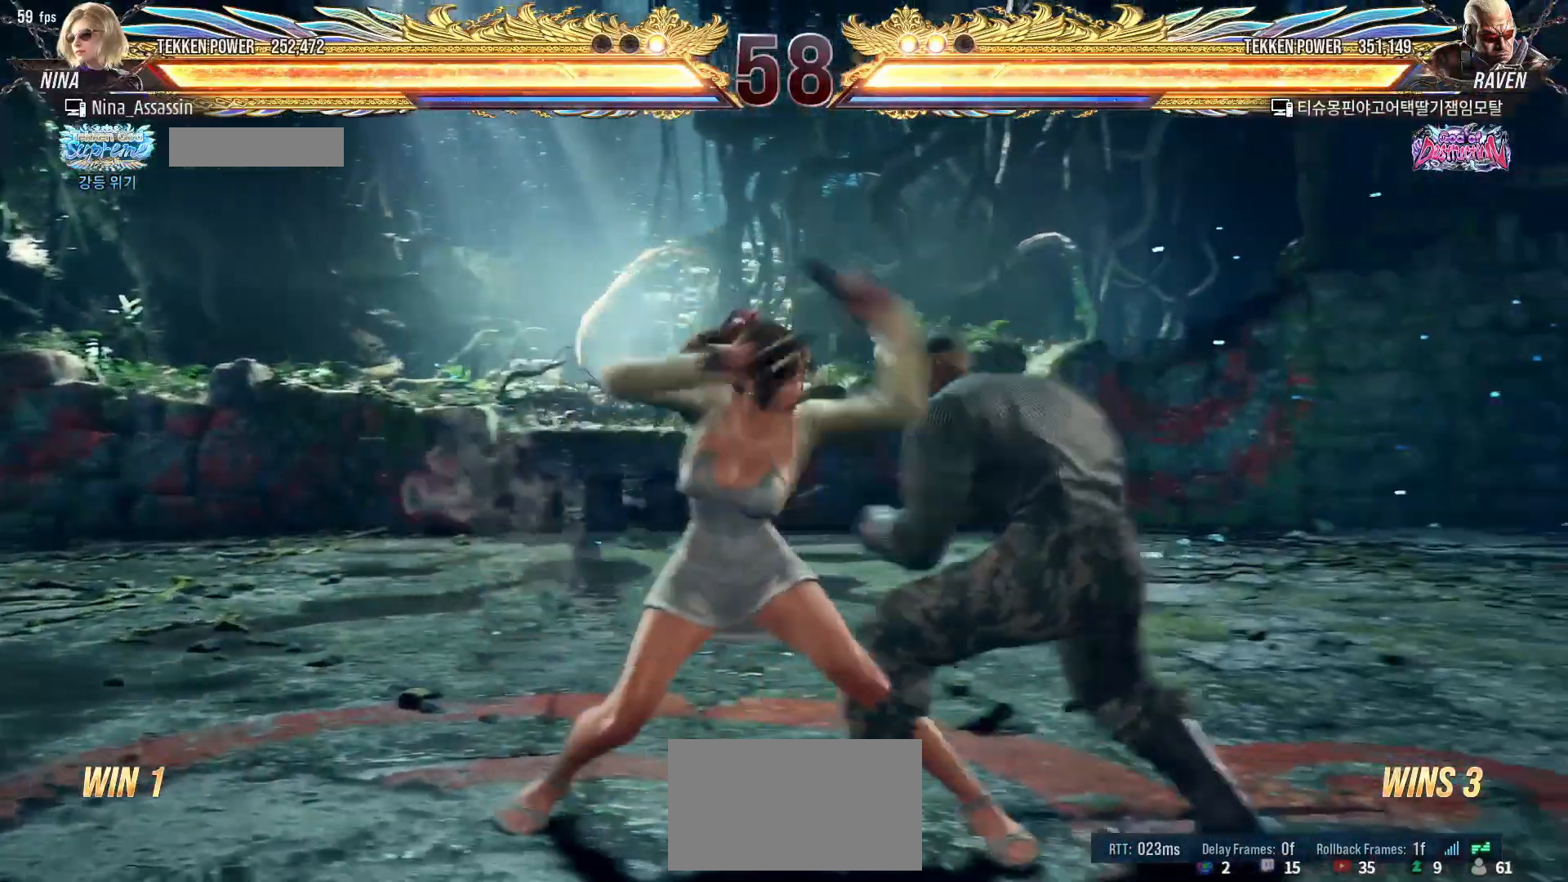
{"buttons": [], "left_stick": "left", "events": []}
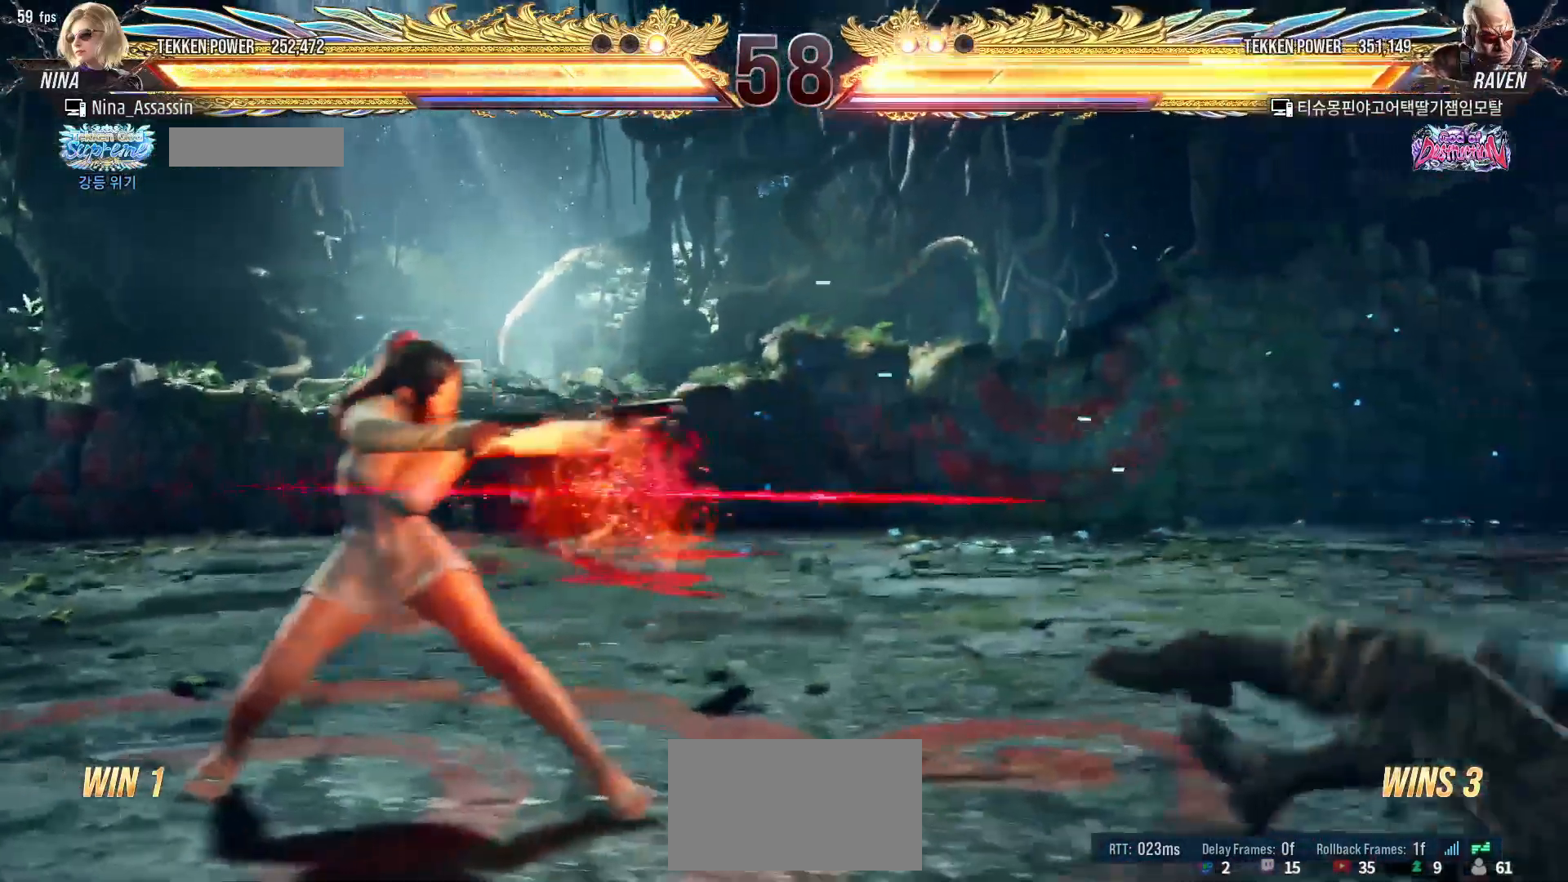
{"buttons": [], "left_stick": "center", "events": [[217, "left_stick", "center"], [300, "left_stick", "right"], [350, "left_stick", "center"], [433, "left_stick", "right"], [500, "left_stick", "center"]]}
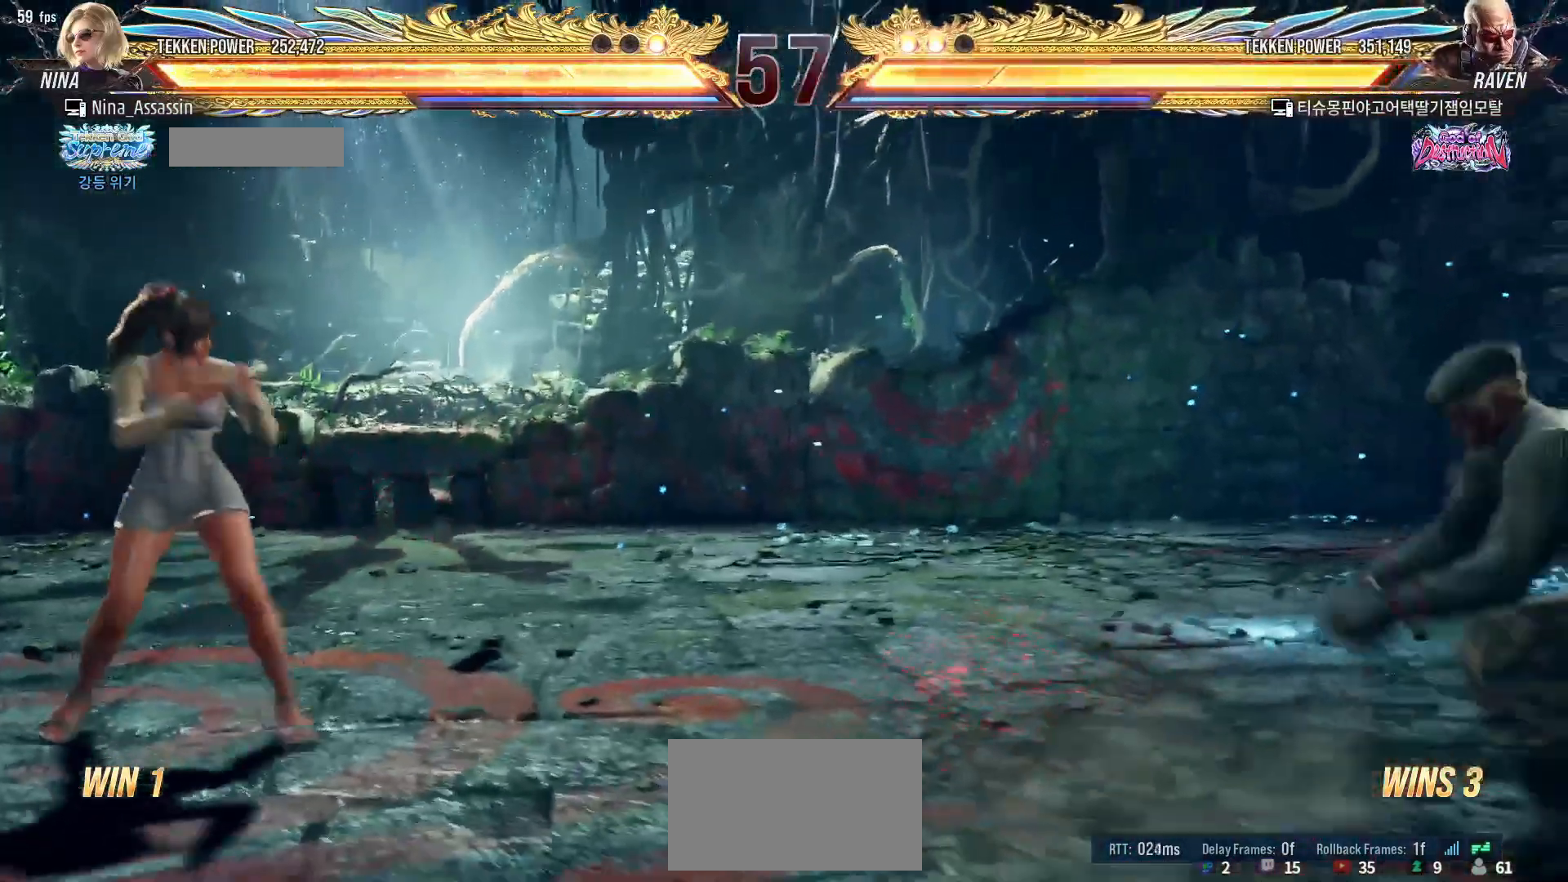
{"buttons": [], "left_stick": "center", "events": [[83, "left_stick", "right"], [150, "left_stick", "center"], [233, "left_stick", "down"], [300, "CROSS", "down"], [317, "left_stick", "right"], [350, "CROSS", "up"], [433, "TRIANGLE", "down"], [483, "TRIANGLE", "up"], [500, "left_stick", "center"]]}
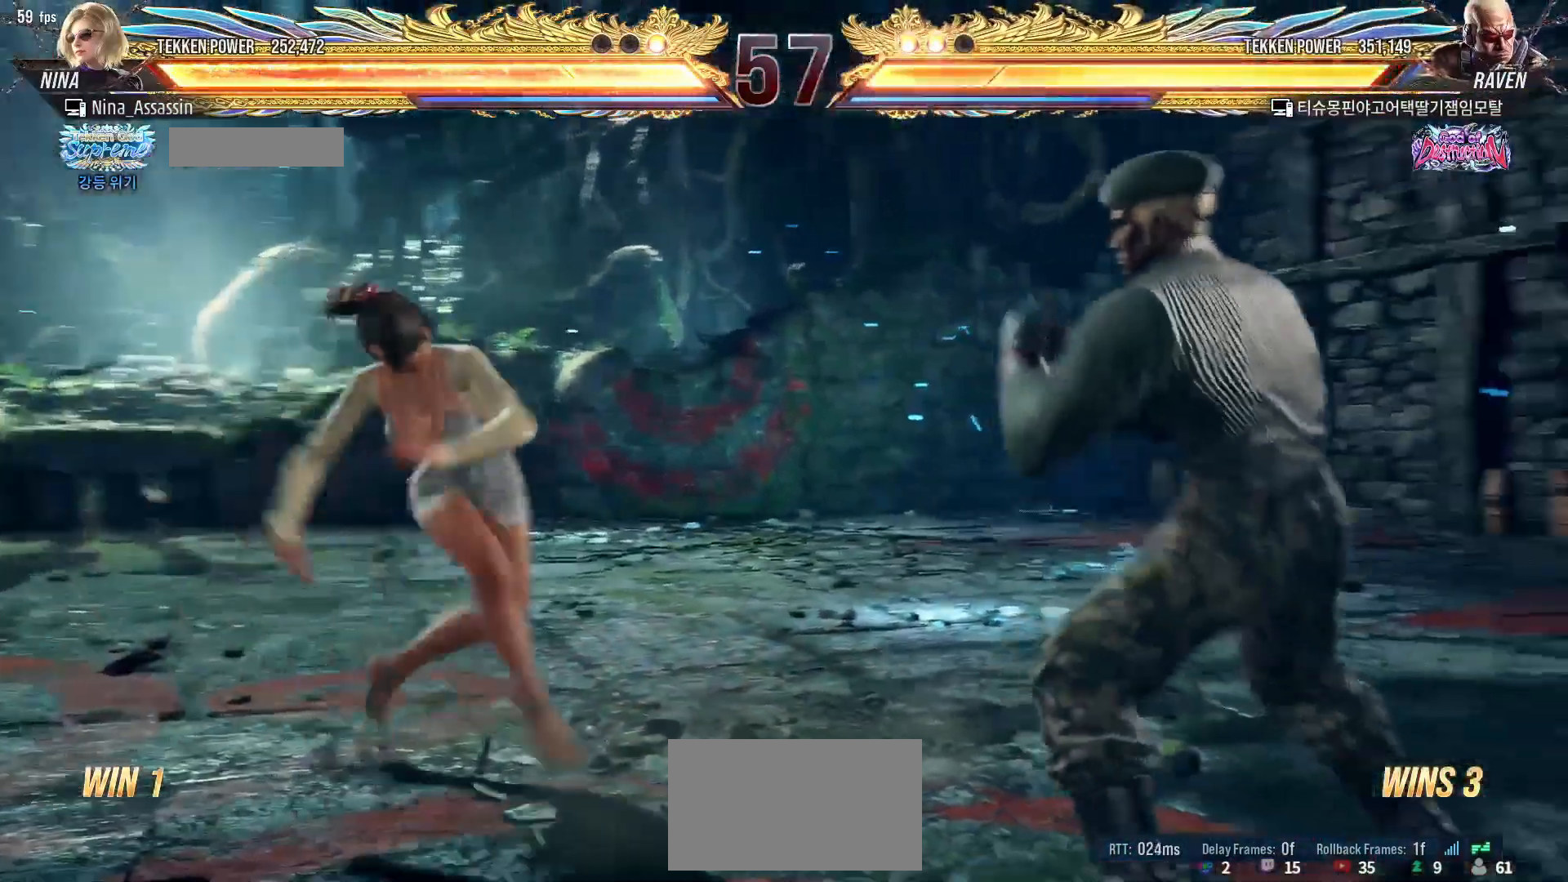
{"buttons": [], "left_stick": "left", "events": [[50, "TRIANGLE", "down"], [100, "TRIANGLE", "up"], [167, "TRIANGLE", "down"], [217, "TRIANGLE", "up"], [350, "left_stick", "left"]]}
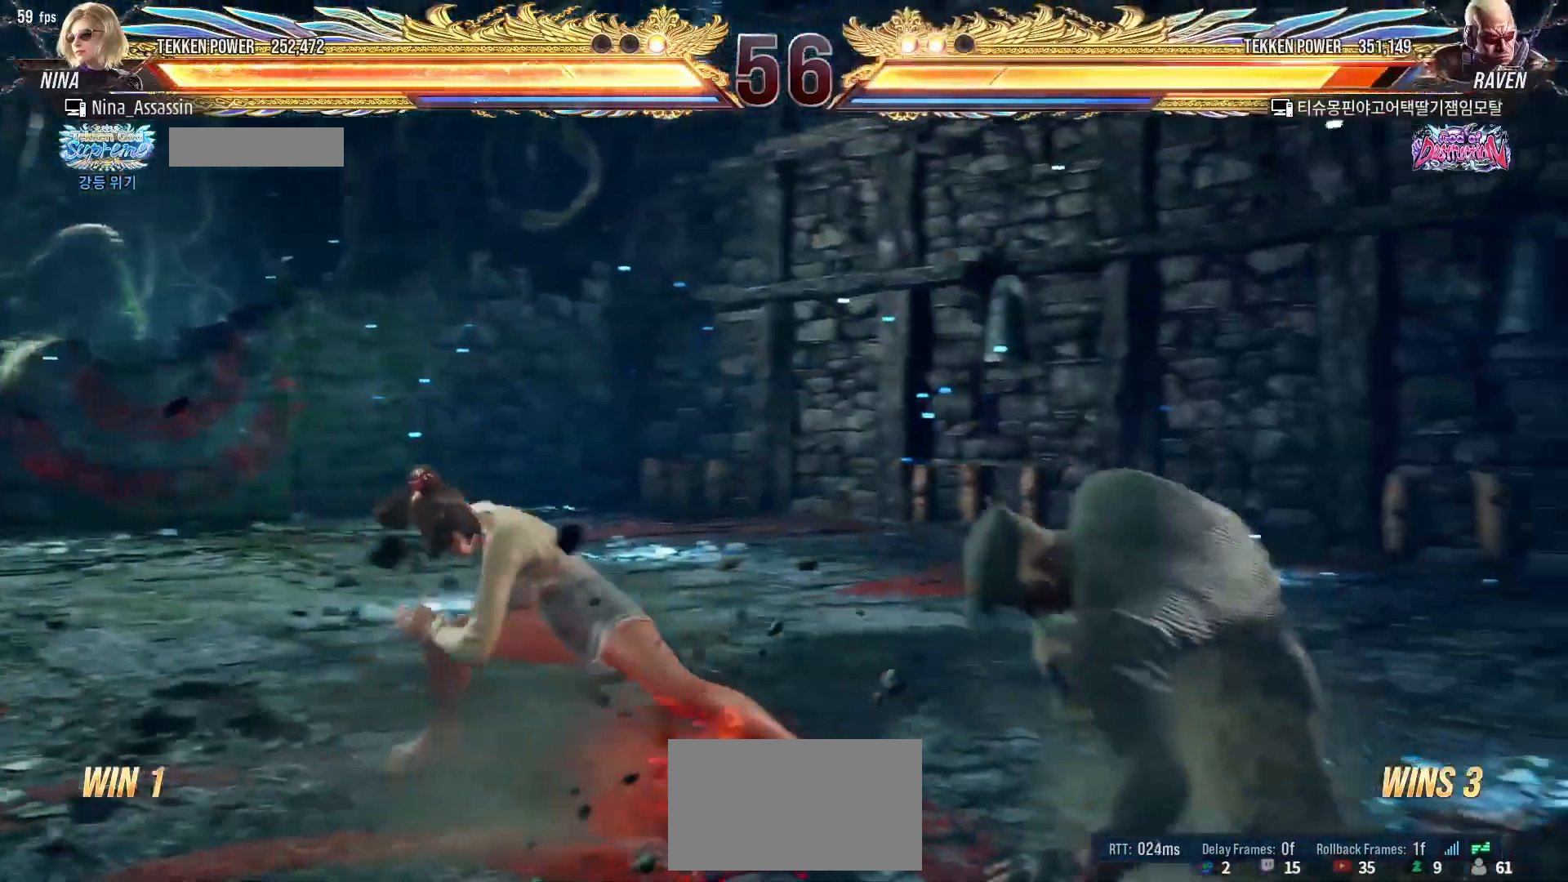
{"buttons": [], "left_stick": "center", "events": [[67, "left_stick", "center"], [133, "left_stick", "down"], [183, "CIRCLE", "down"], [283, "CIRCLE", "up"], [317, "SQUARE", "down"], [317, "left_stick", "center"], [400, "SQUARE", "up"]]}
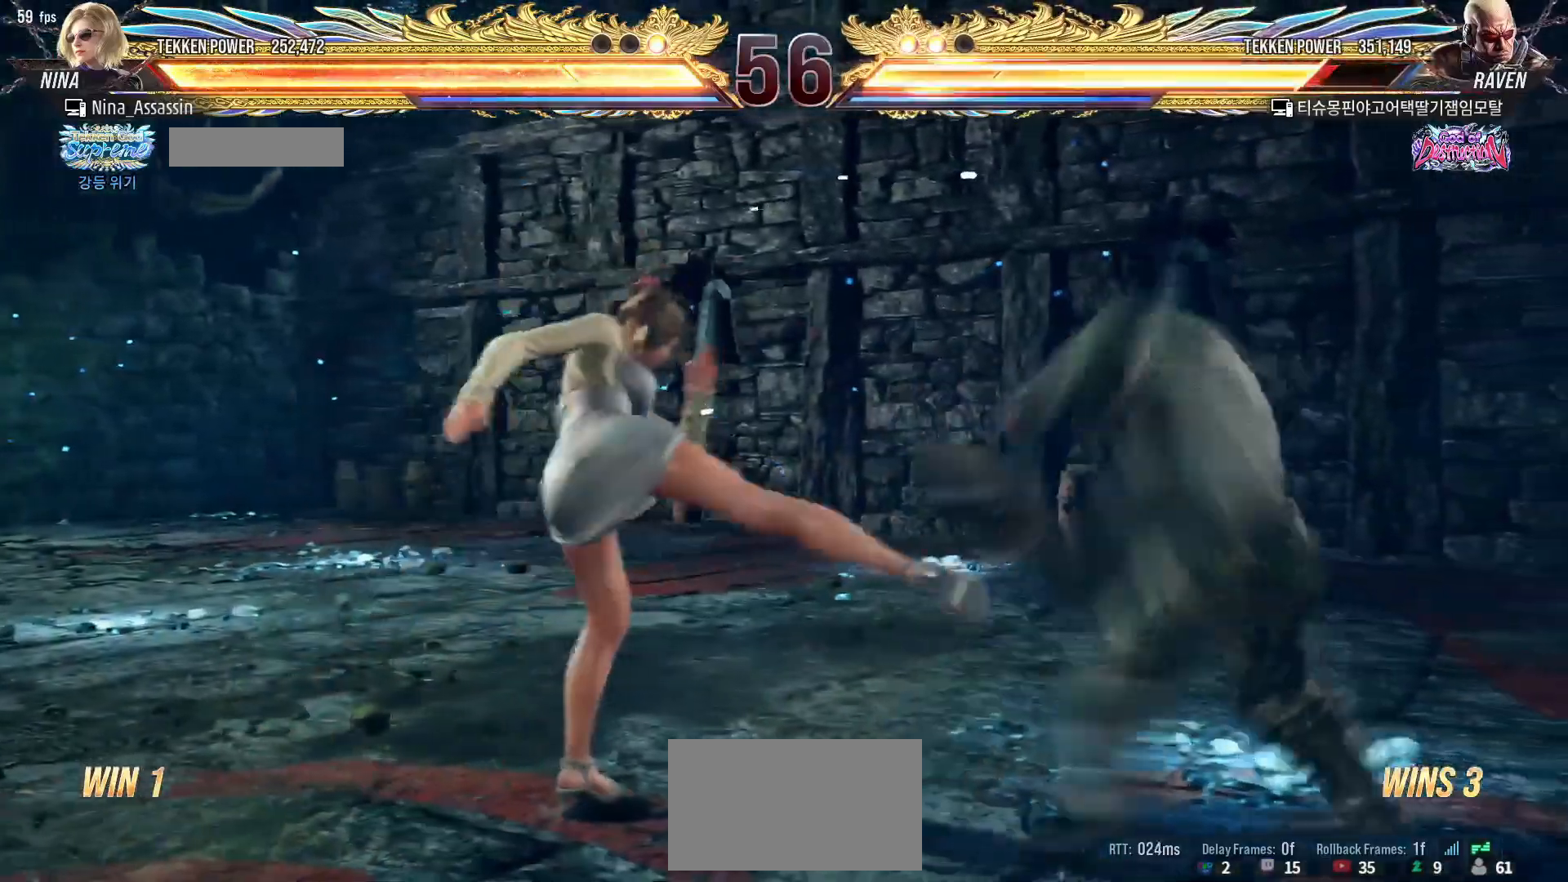
{"buttons": [], "left_stick": "left", "events": [[217, "left_stick", "down"], [300, "left_stick", "center"], [450, "left_stick", "left"]]}
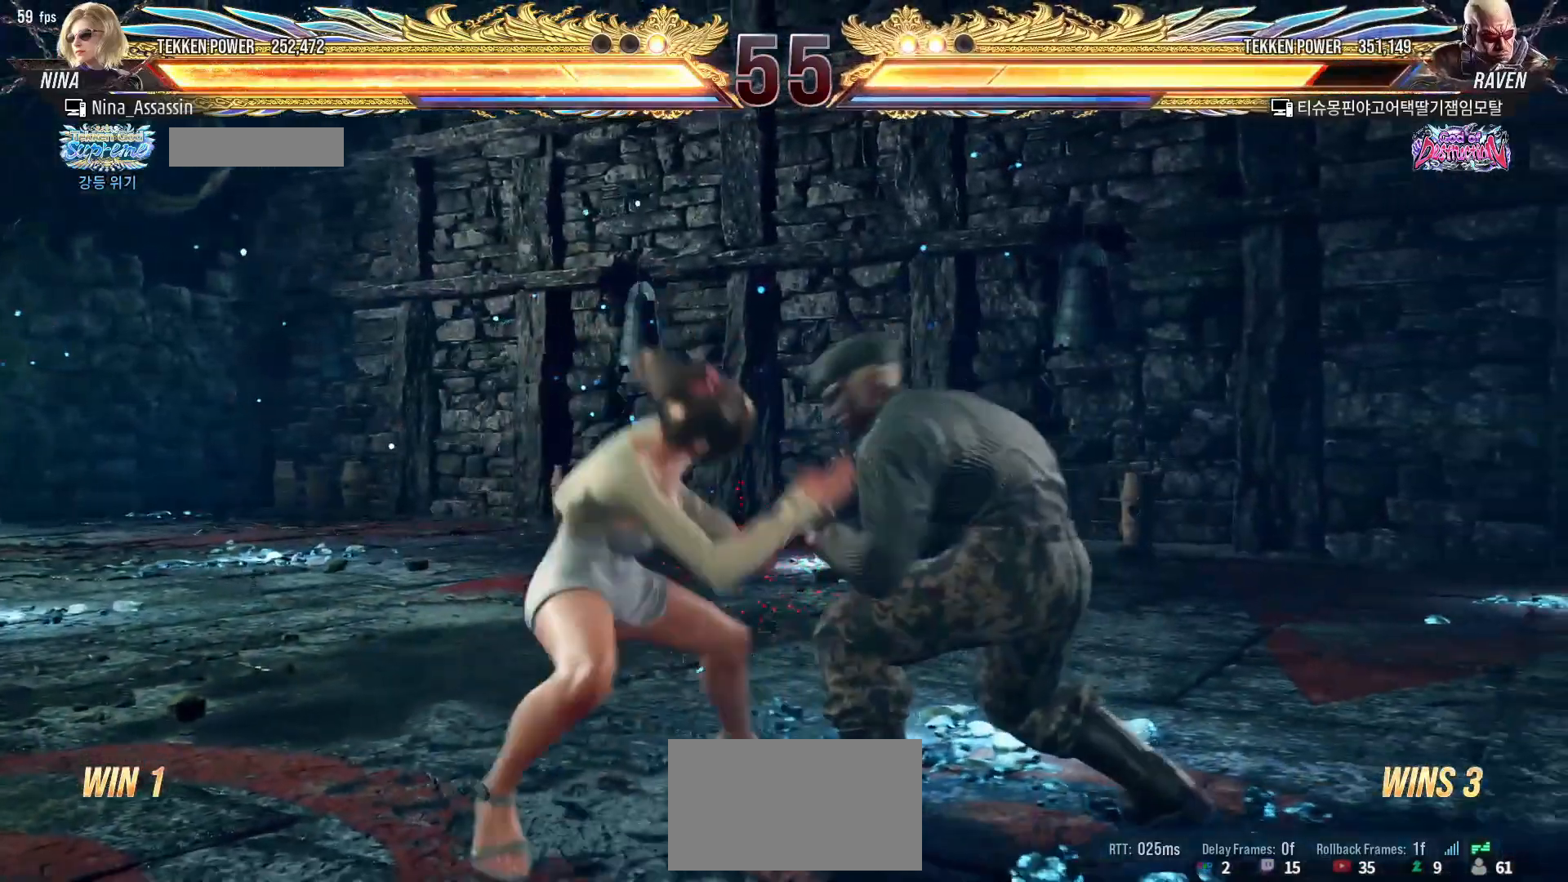
{"buttons": [], "left_stick": "down-left", "events": [[33, "left_stick", "center"], [83, "left_stick", "left"], [483, "left_stick", "down-left"]]}